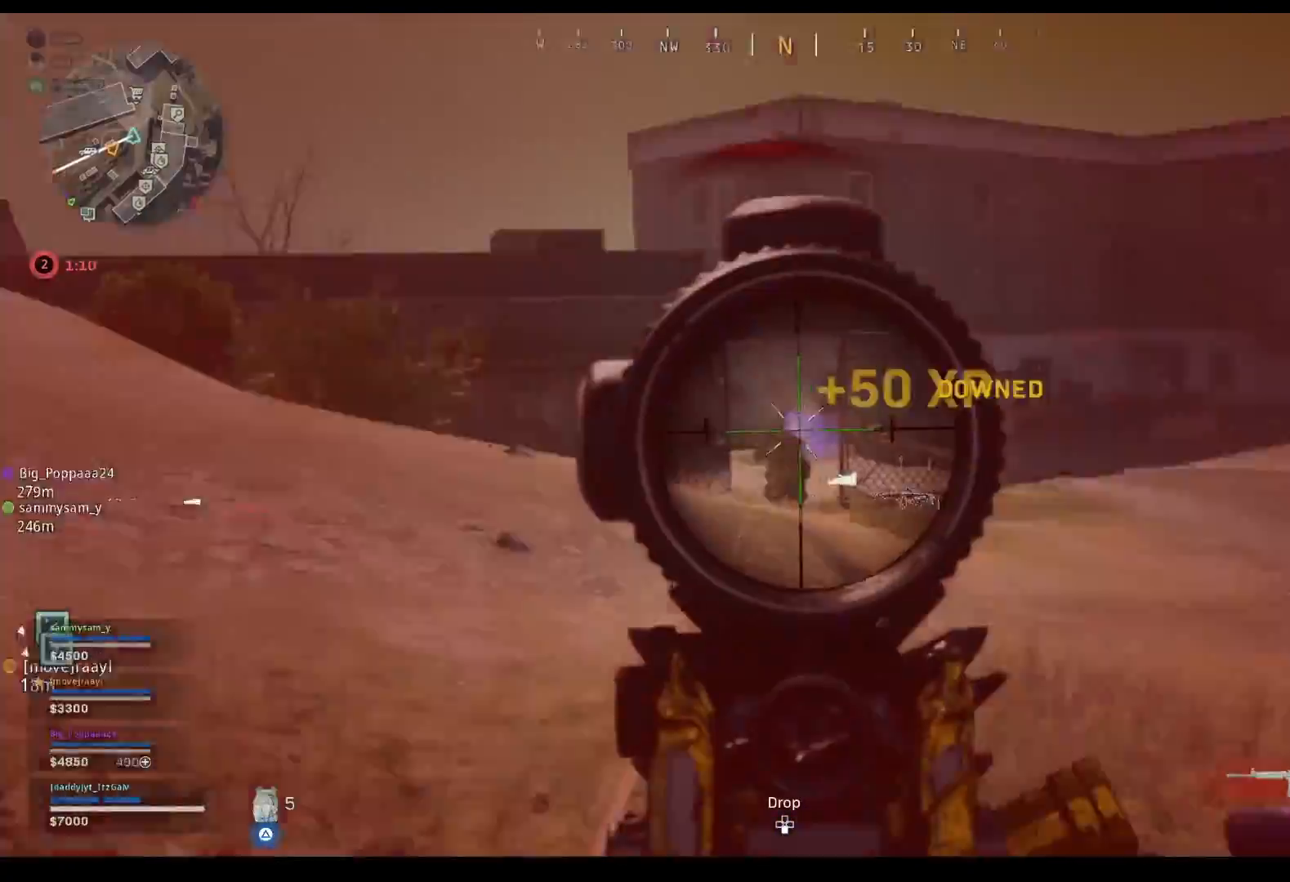
Gameplay with a controller (PlayStation layout); each line is a JSON object with the inputs held at the frame after it. "events" lists button and stick changes between this image and that frame as [ms after this image, input, new state], when the widget could be followed in between. Not read: L3 R3.
{"buttons": ["TRIANGLE"], "left_stick": "up", "right_stick": "center", "events": [[367, "right_stick", "down"], [400, "L2", "up"], [433, "TRIANGLE", "down"], [433, "left_stick", "up"], [467, "right_stick", "center"], [500, "R2", "up"]]}
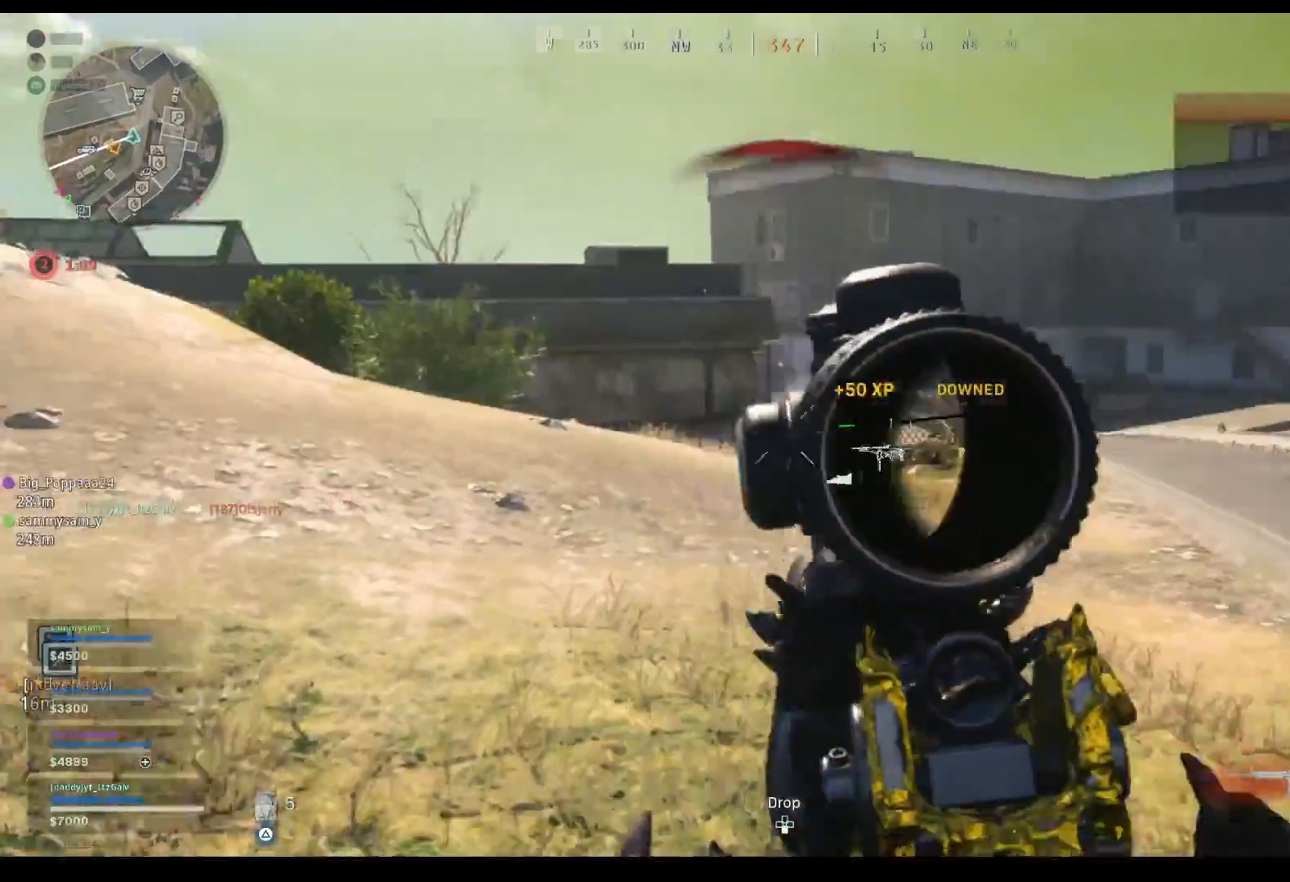
{"buttons": [], "left_stick": "up", "right_stick": "center", "events": [[33, "TRIANGLE", "up"], [233, "right_stick", "down-left"], [367, "right_stick", "center"]]}
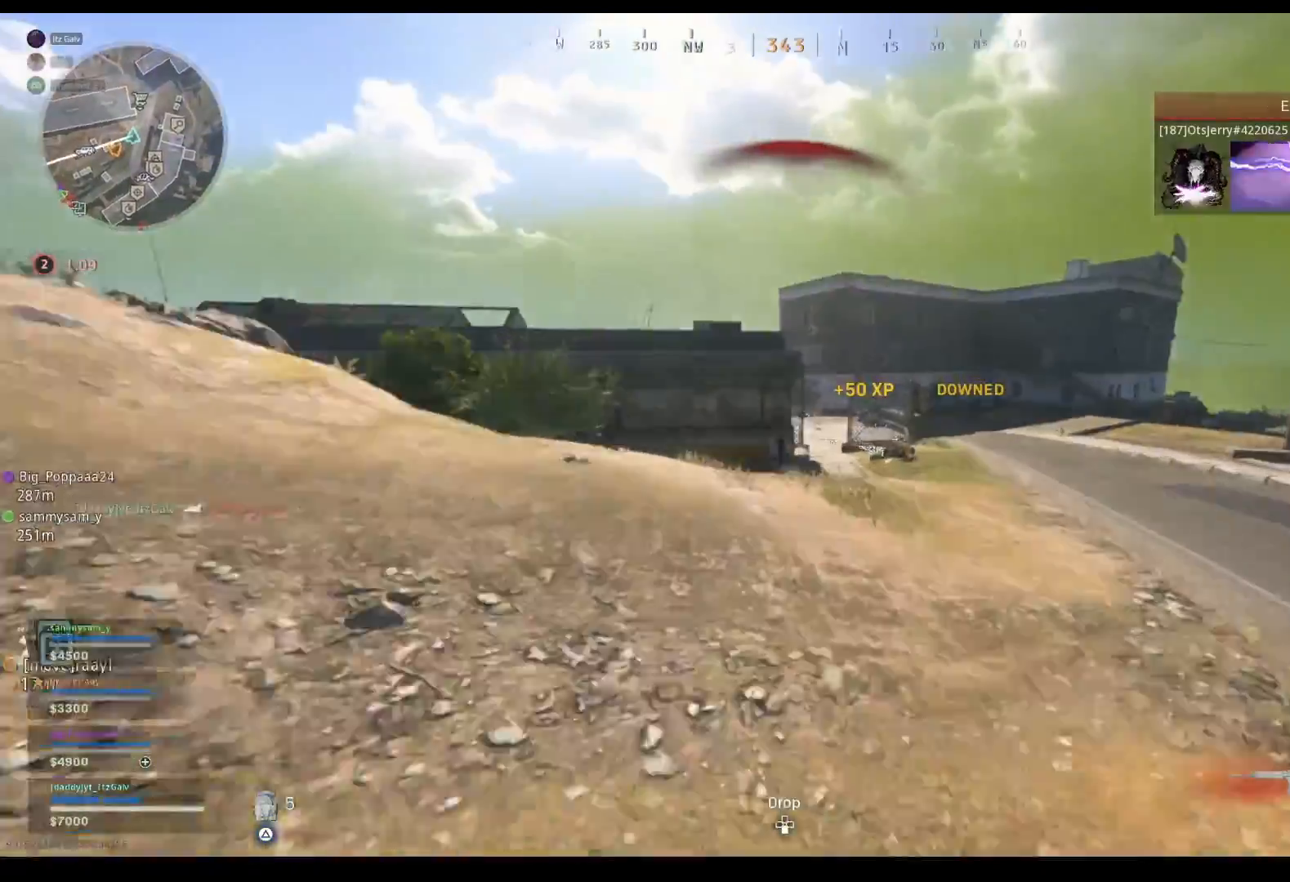
{"buttons": [], "left_stick": "up-right", "right_stick": "down", "events": [[33, "left_stick", "up-right"], [167, "right_stick", "down"]]}
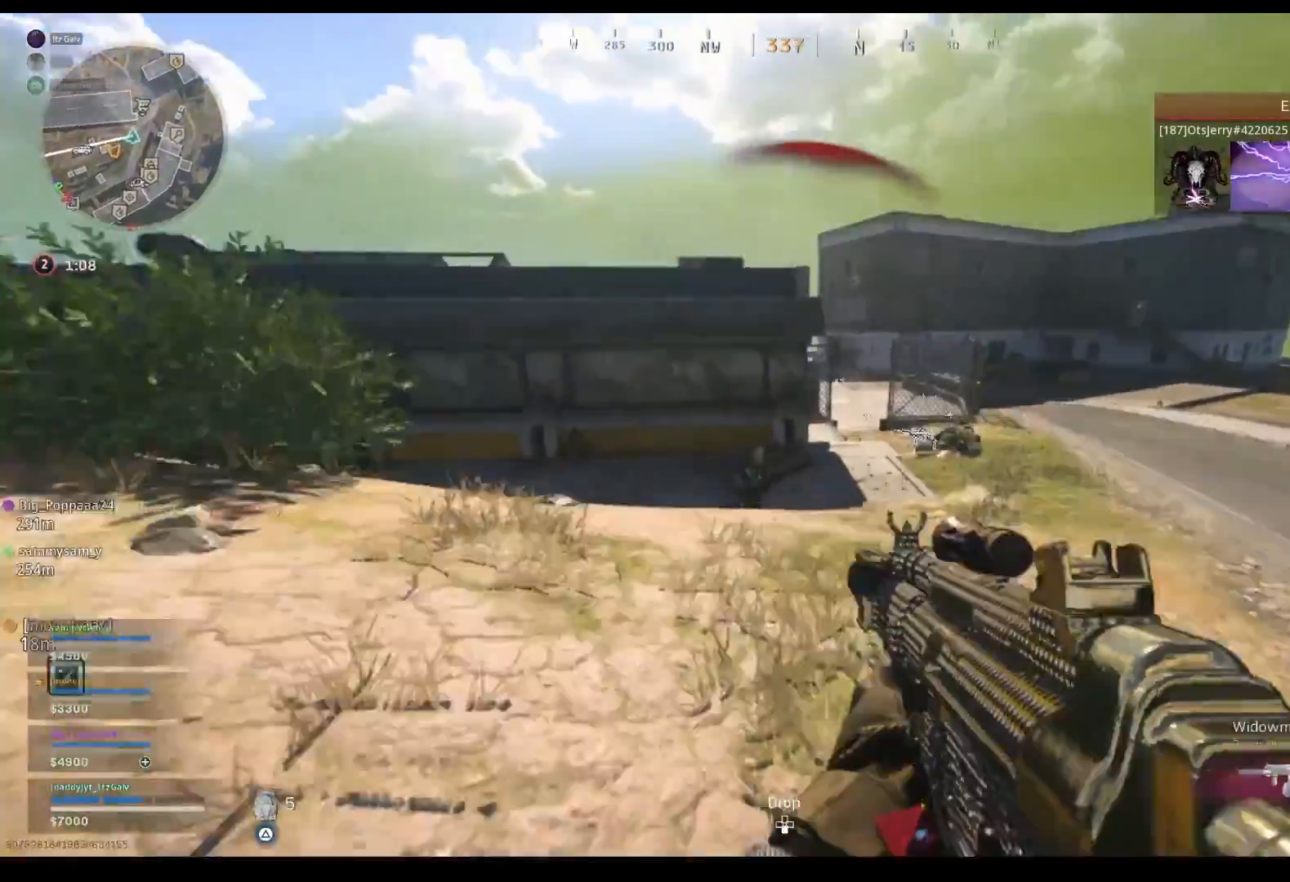
{"buttons": [], "left_stick": "up-right", "right_stick": "down-right", "events": [[100, "right_stick", "down-left"], [167, "R1", "down"], [300, "R1", "up"], [400, "right_stick", "down-right"]]}
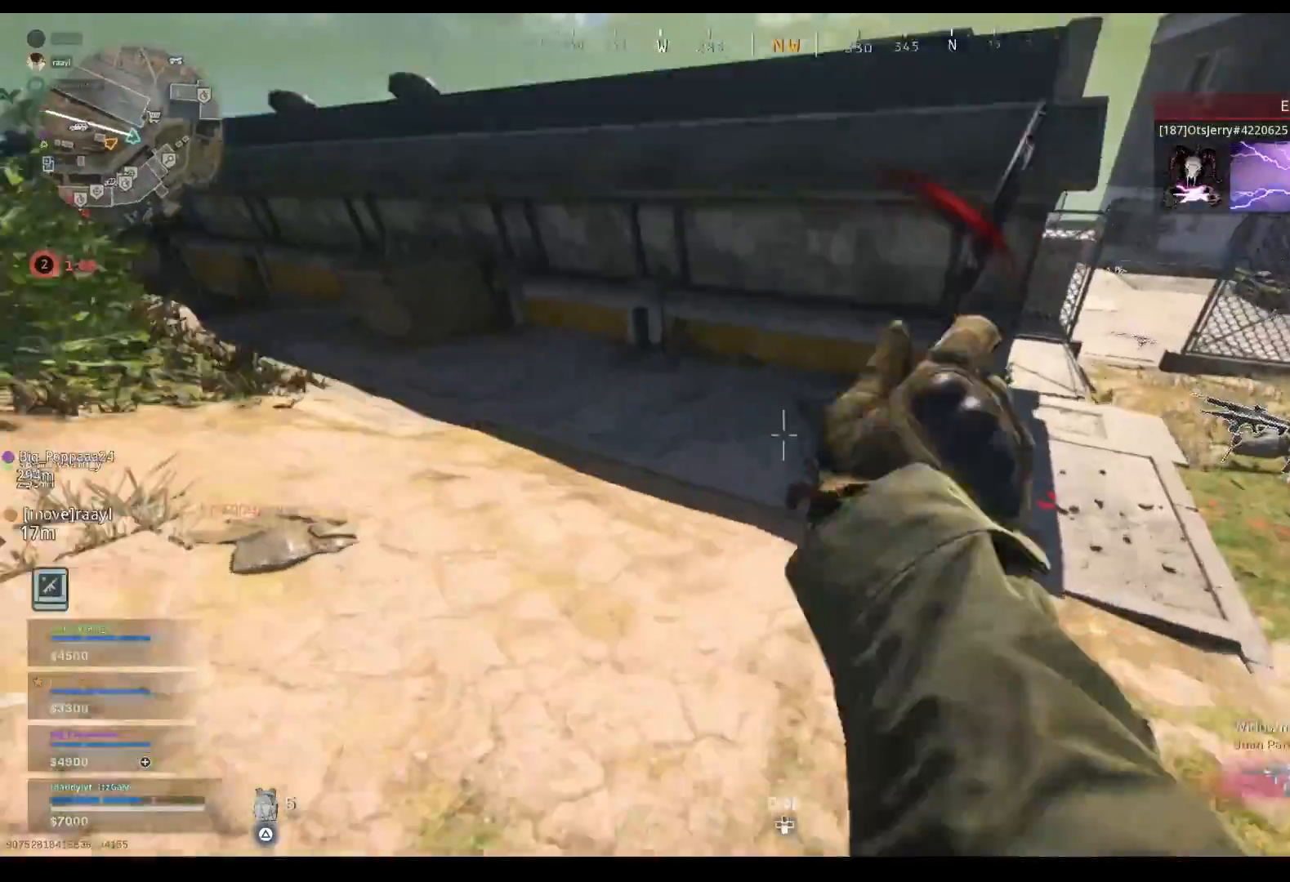
{"buttons": [], "left_stick": "right", "right_stick": "left", "events": [[200, "right_stick", "down-left"], [267, "right_stick", "left"], [500, "left_stick", "right"]]}
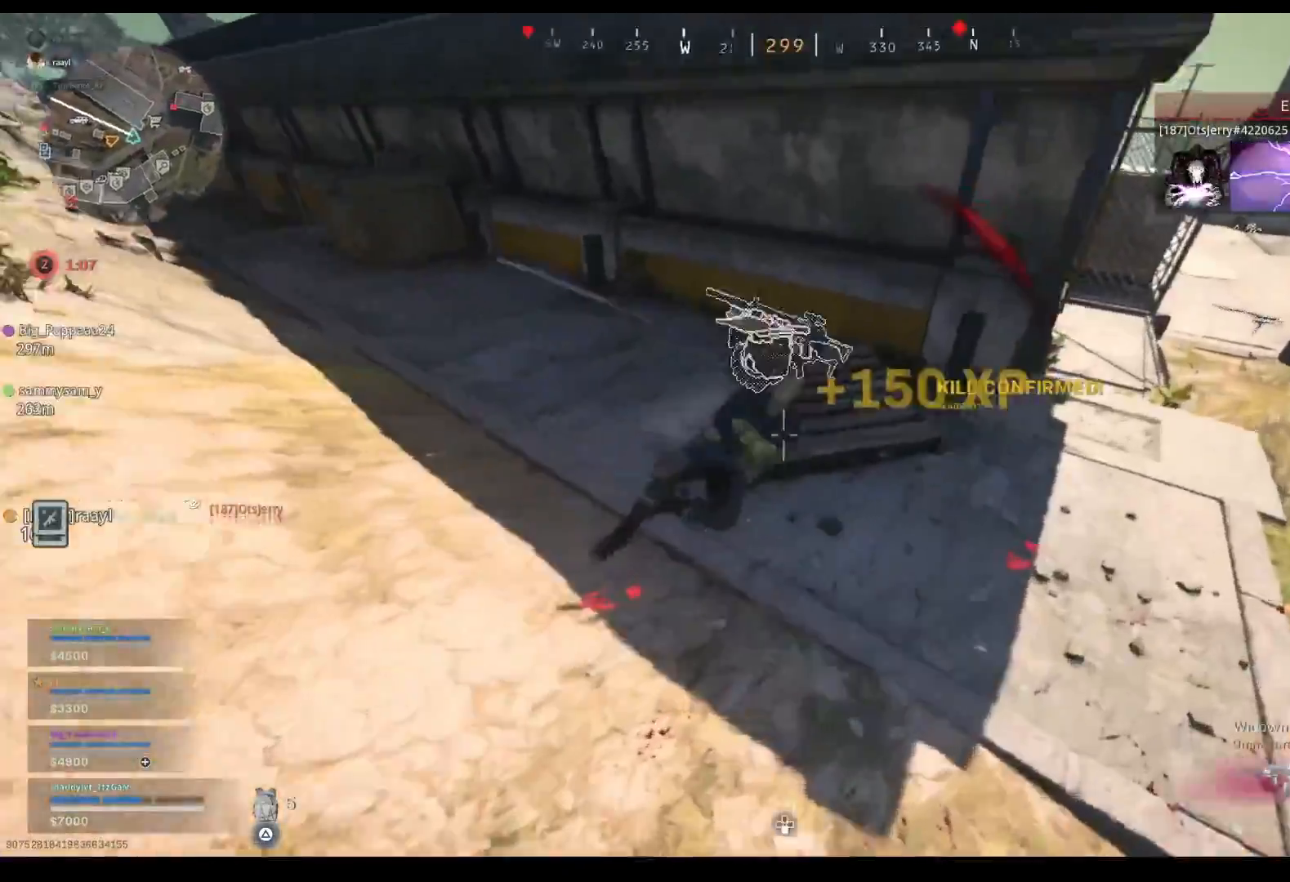
{"buttons": [], "left_stick": "up-left", "right_stick": "up-left", "events": [[33, "right_stick", "up-left"], [167, "R2", "down"], [300, "right_stick", "center"], [367, "R2", "up"], [433, "left_stick", "up"], [433, "right_stick", "up-left"], [500, "left_stick", "up-left"]]}
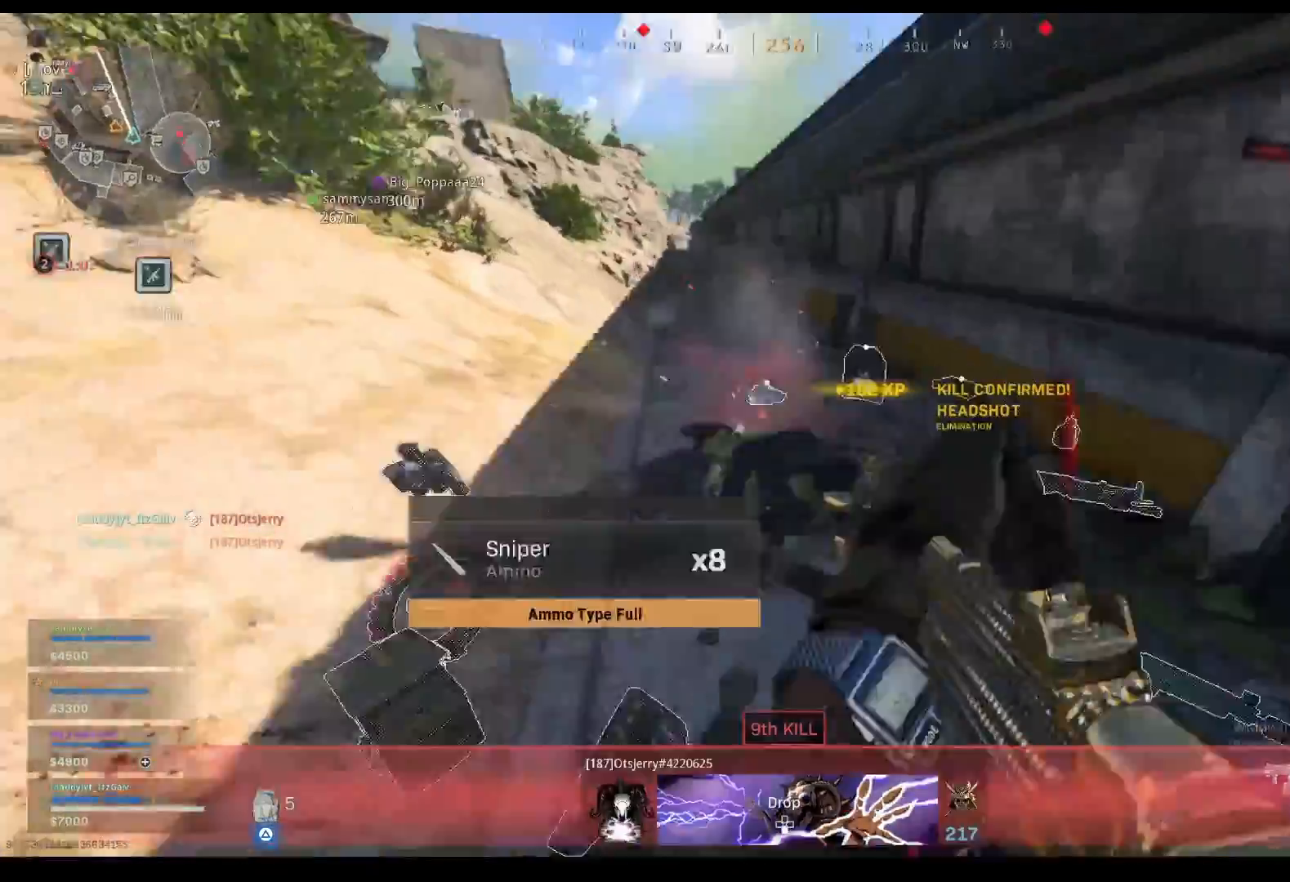
{"buttons": [], "left_stick": "right", "right_stick": "center", "events": [[33, "right_stick", "up"], [200, "right_stick", "center"], [300, "left_stick", "up-right"], [367, "left_stick", "right"], [433, "right_stick", "up-left"], [500, "right_stick", "center"]]}
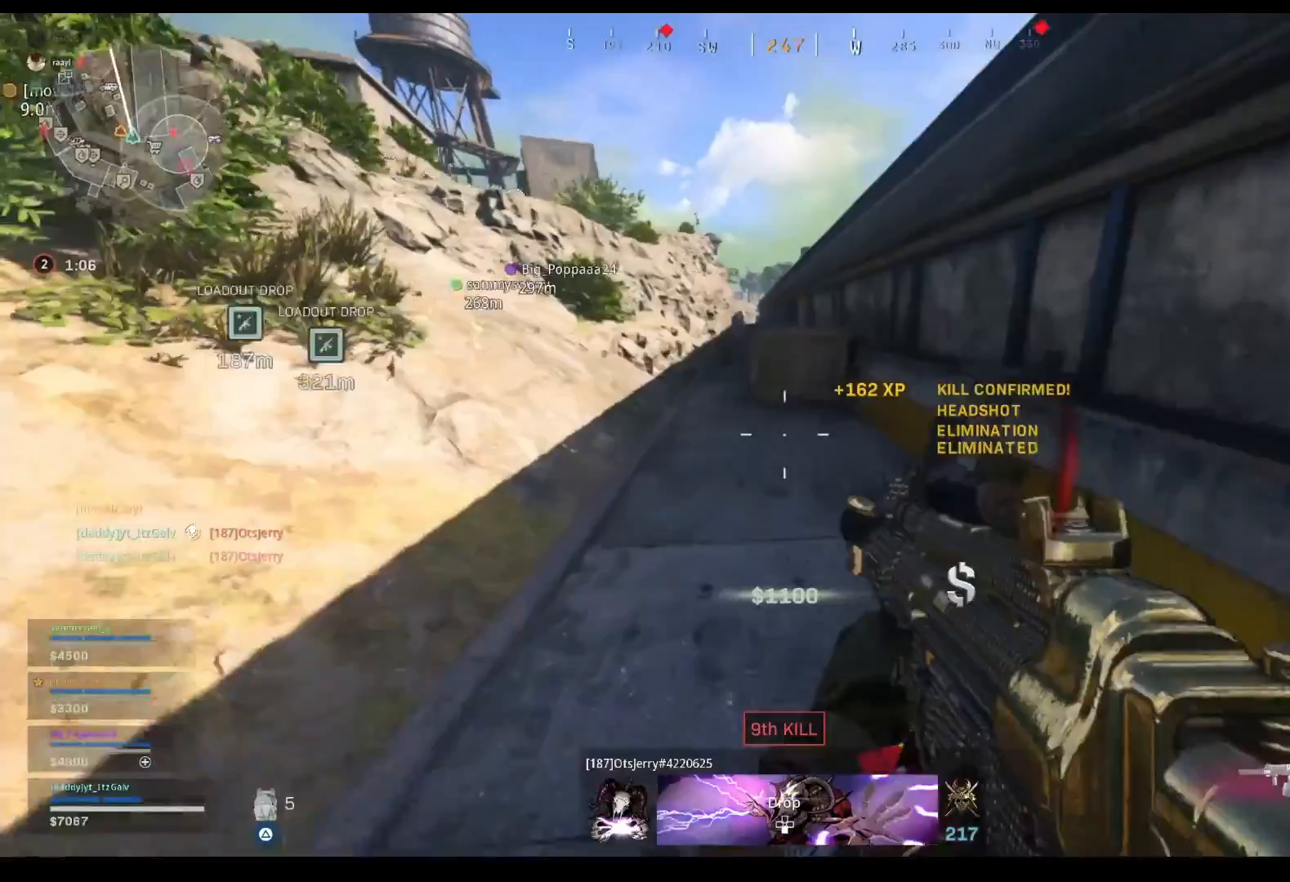
{"buttons": [], "left_stick": "up-left", "right_stick": "center", "events": [[167, "left_stick", "down"], [200, "right_stick", "left"], [267, "right_stick", "center"], [300, "left_stick", "up-left"]]}
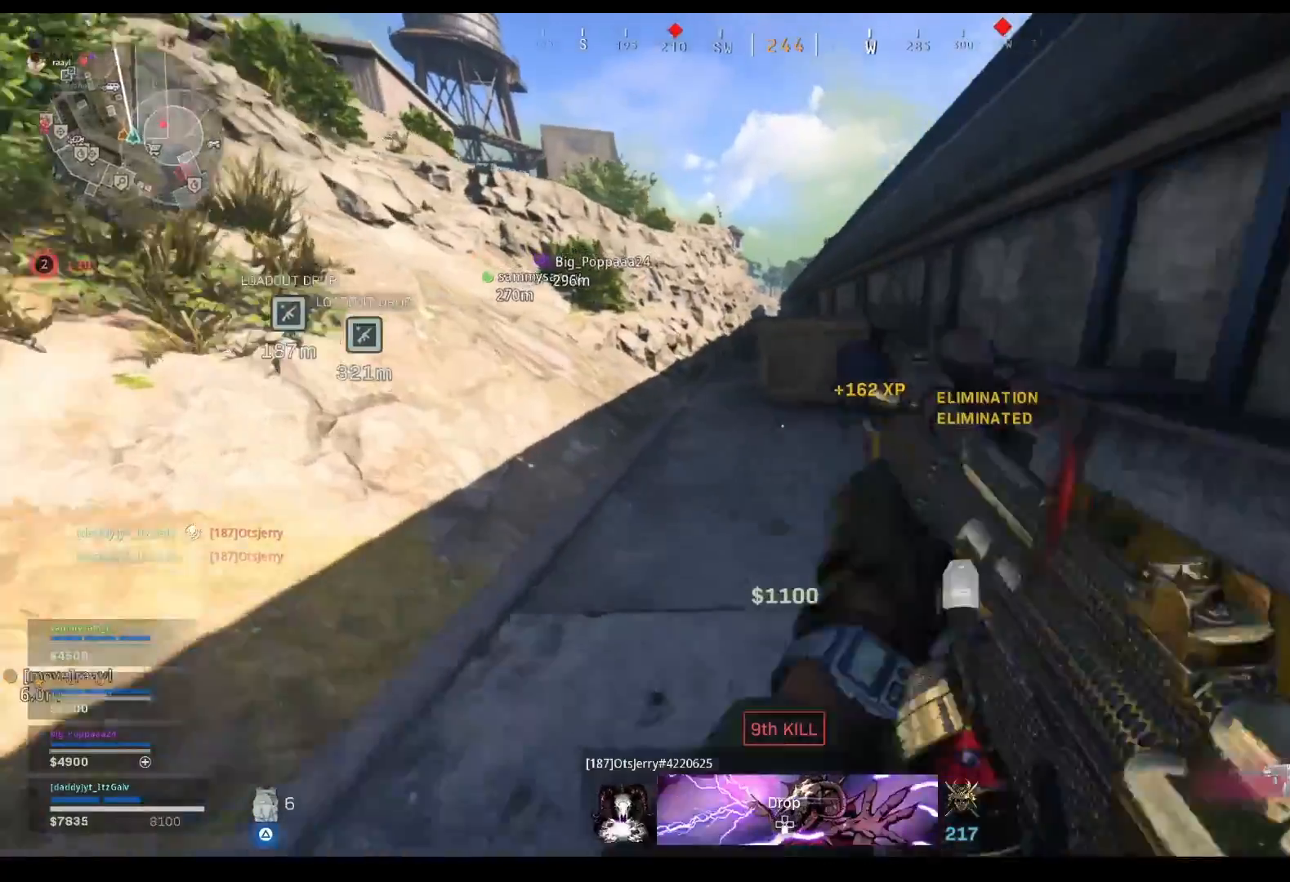
{"buttons": [], "left_stick": "up-left", "right_stick": "up-right", "events": [[233, "TRIANGLE", "down"], [300, "TRIANGLE", "up"], [367, "right_stick", "up-right"]]}
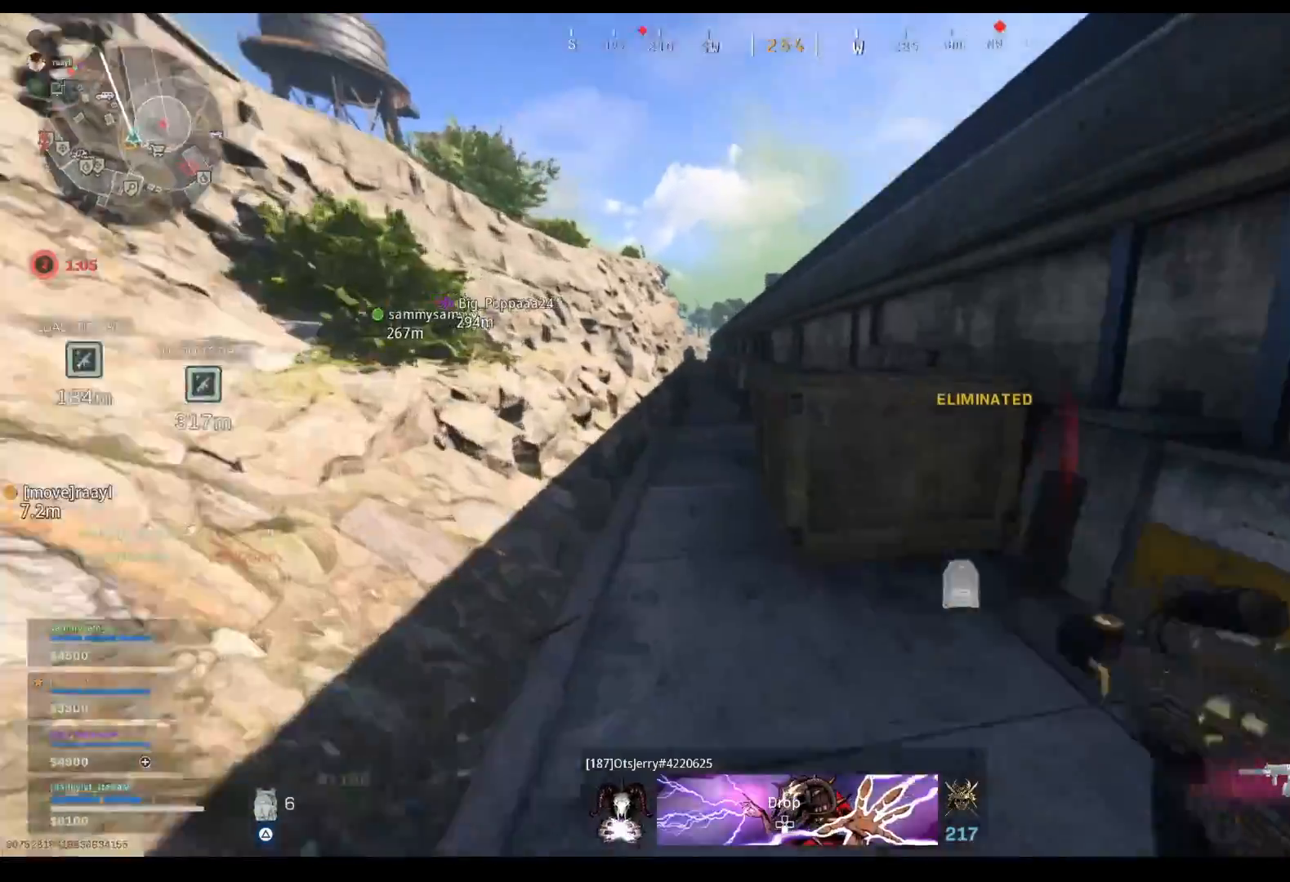
{"buttons": [], "left_stick": "up-left", "right_stick": "center", "events": [[133, "left_stick", "up"], [233, "right_stick", "center"], [267, "CROSS", "down"], [367, "CROSS", "up"], [400, "CROSS", "down"], [433, "left_stick", "up-left"], [467, "CROSS", "up"]]}
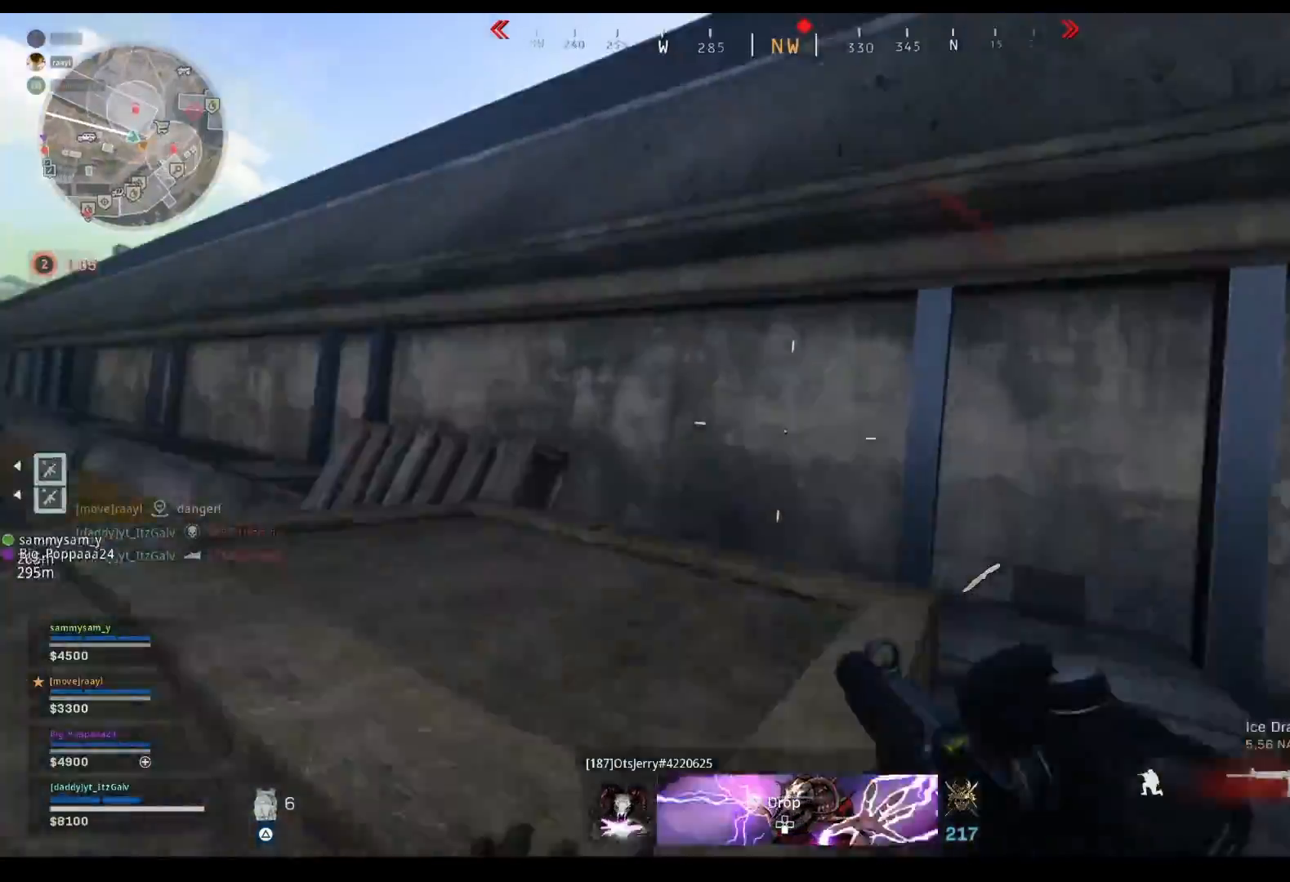
{"buttons": [], "left_stick": "left", "right_stick": "center", "events": [[100, "right_stick", "up"], [200, "left_stick", "left"], [267, "right_stick", "up-left"], [400, "right_stick", "center"]]}
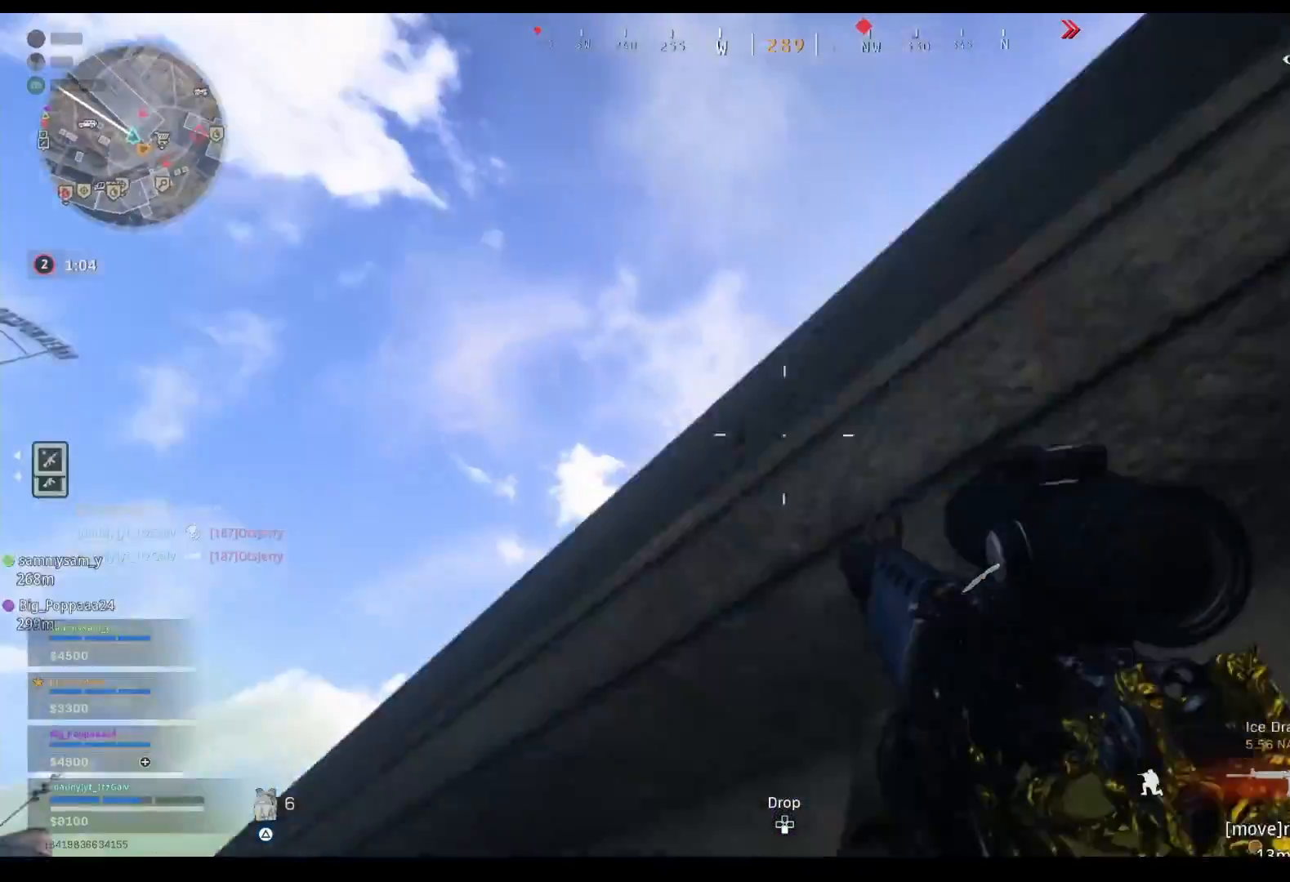
{"buttons": [], "left_stick": "up", "right_stick": "down-right", "events": [[67, "right_stick", "left"], [167, "right_stick", "down"], [300, "right_stick", "center"], [400, "left_stick", "center"], [400, "right_stick", "down-right"], [500, "left_stick", "up"]]}
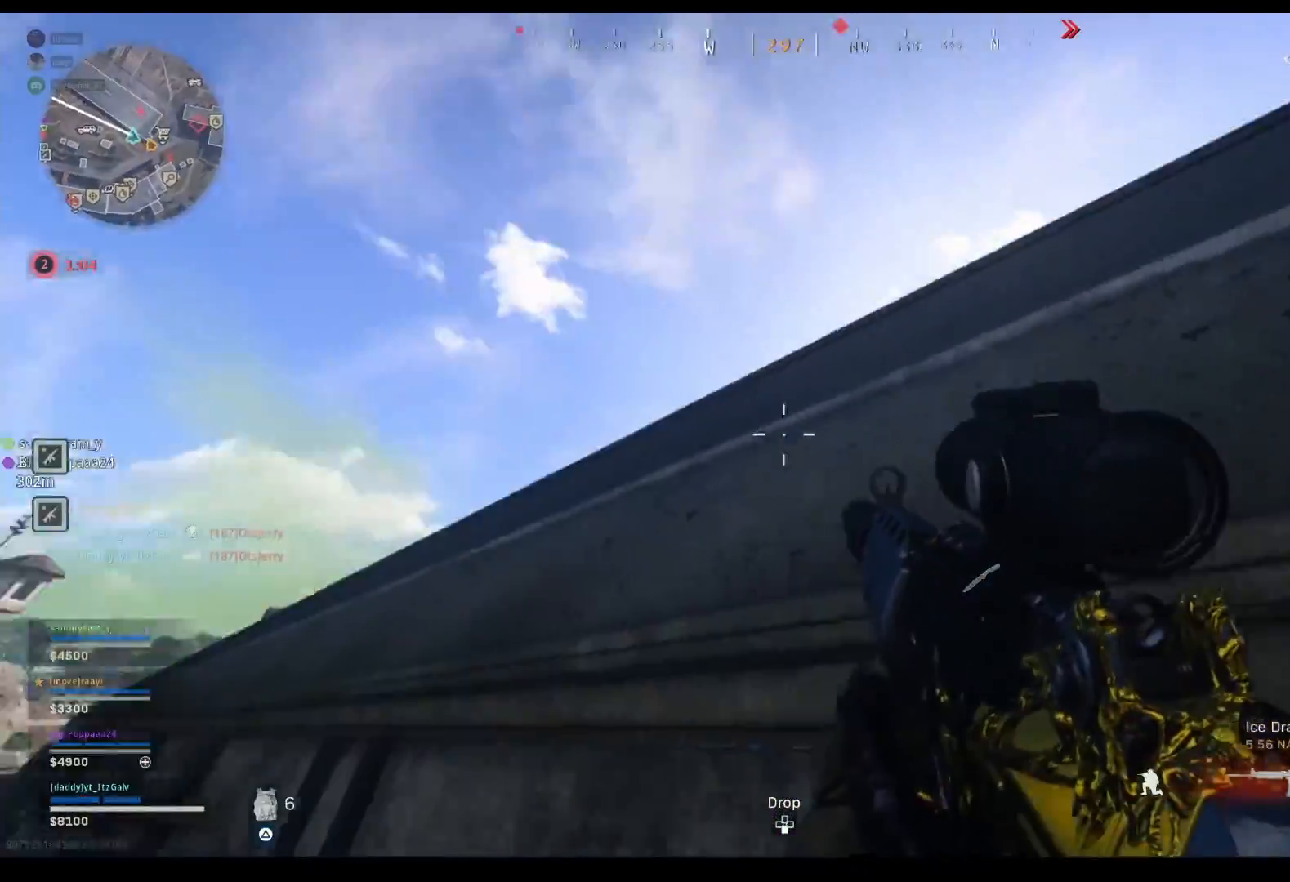
{"buttons": [], "left_stick": "up-right", "right_stick": "center", "events": [[67, "right_stick", "center"], [167, "CROSS", "down"], [233, "CROSS", "up"], [233, "left_stick", "up-right"], [300, "CROSS", "down"], [367, "CROSS", "up"], [433, "CROSS", "down"], [500, "CROSS", "up"]]}
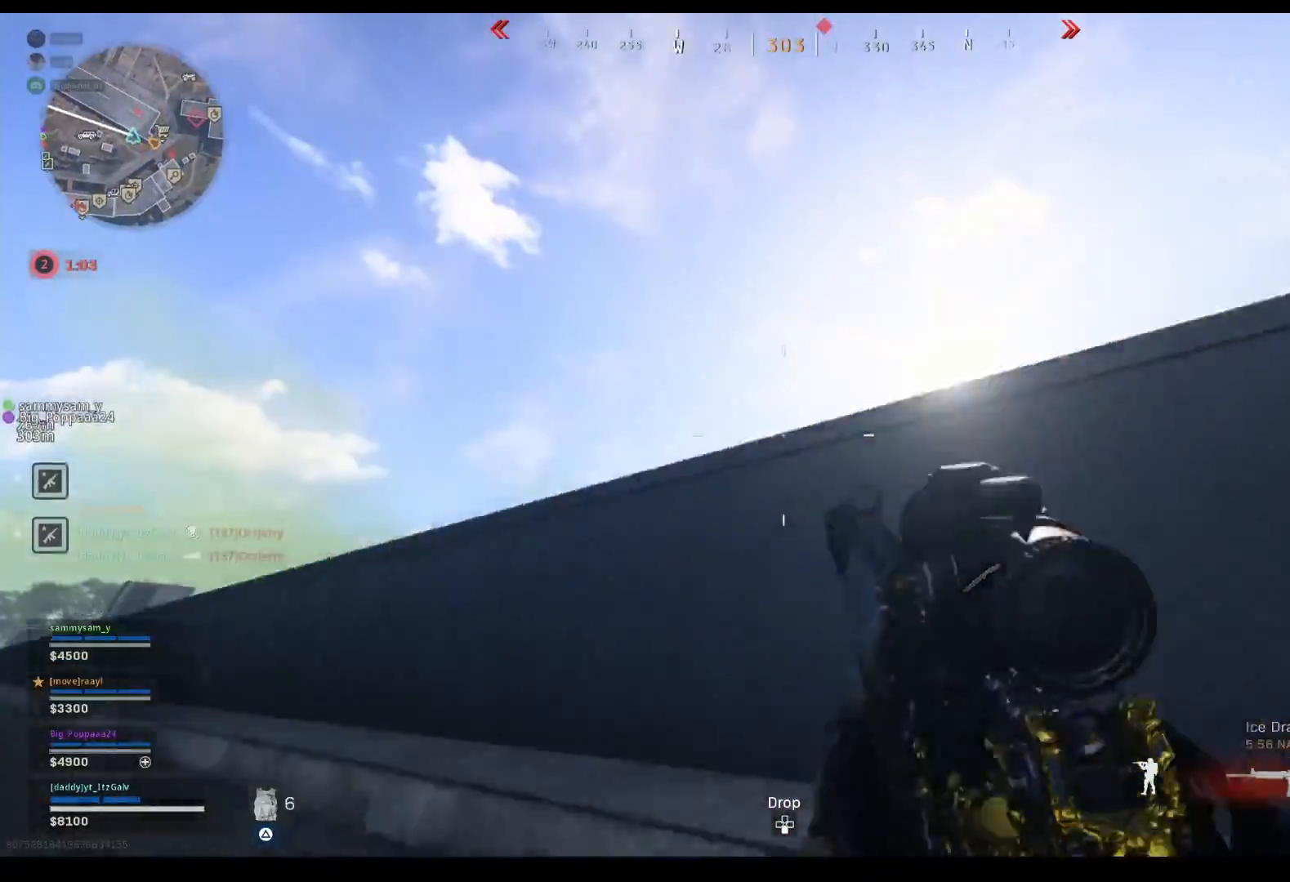
{"buttons": ["CROSS"], "left_stick": "up", "right_stick": "center", "events": [[133, "right_stick", "down"], [300, "right_stick", "center"], [367, "CROSS", "down"], [433, "CROSS", "up"], [500, "CROSS", "down"], [500, "left_stick", "up"]]}
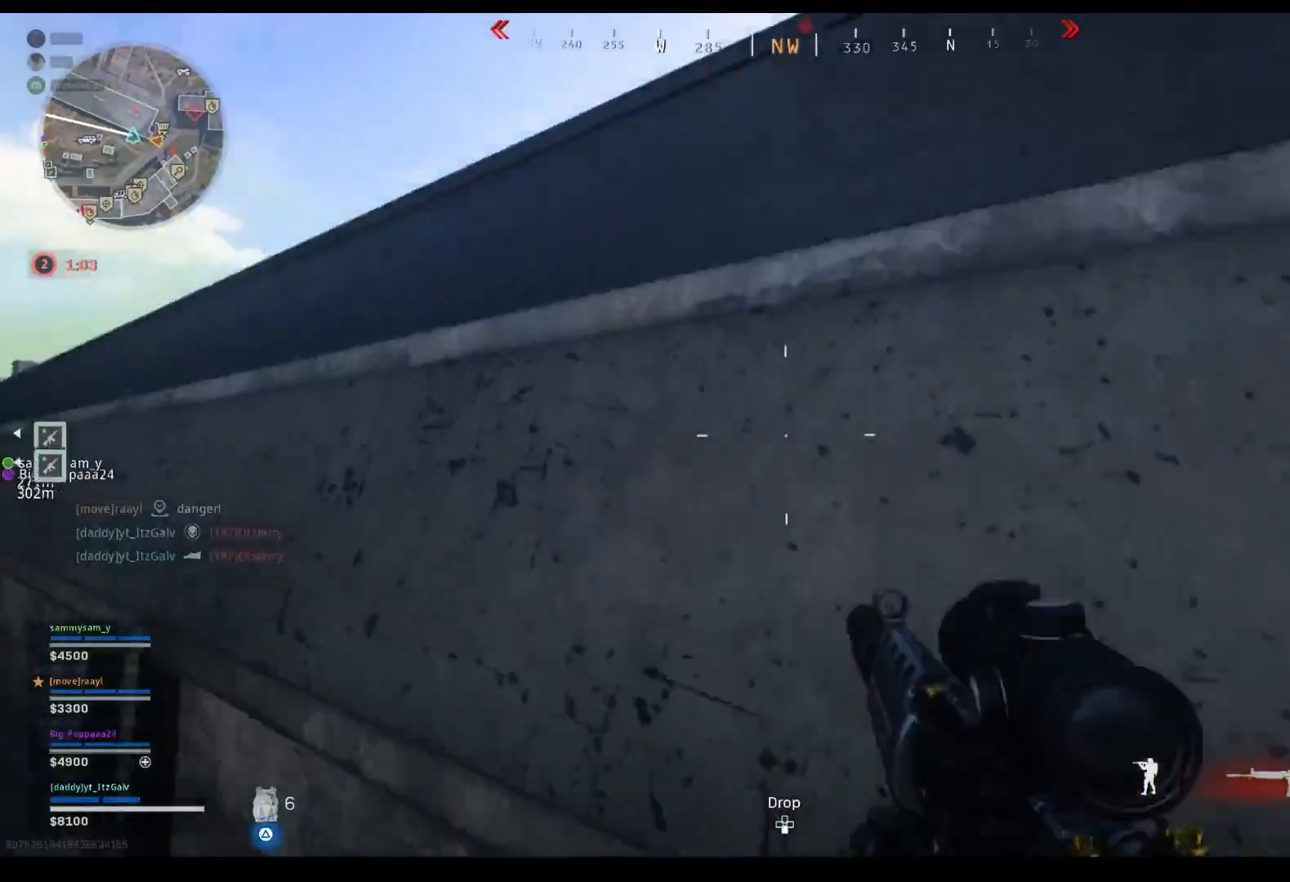
{"buttons": ["TRIANGLE"], "left_stick": "up-right", "right_stick": "center", "events": [[100, "CROSS", "up"], [300, "left_stick", "right"], [300, "right_stick", "right"], [333, "TRIANGLE", "down"], [367, "left_stick", "down-left"], [400, "right_stick", "center"], [433, "TRIANGLE", "up"], [467, "TRIANGLE", "down"], [467, "left_stick", "up-right"]]}
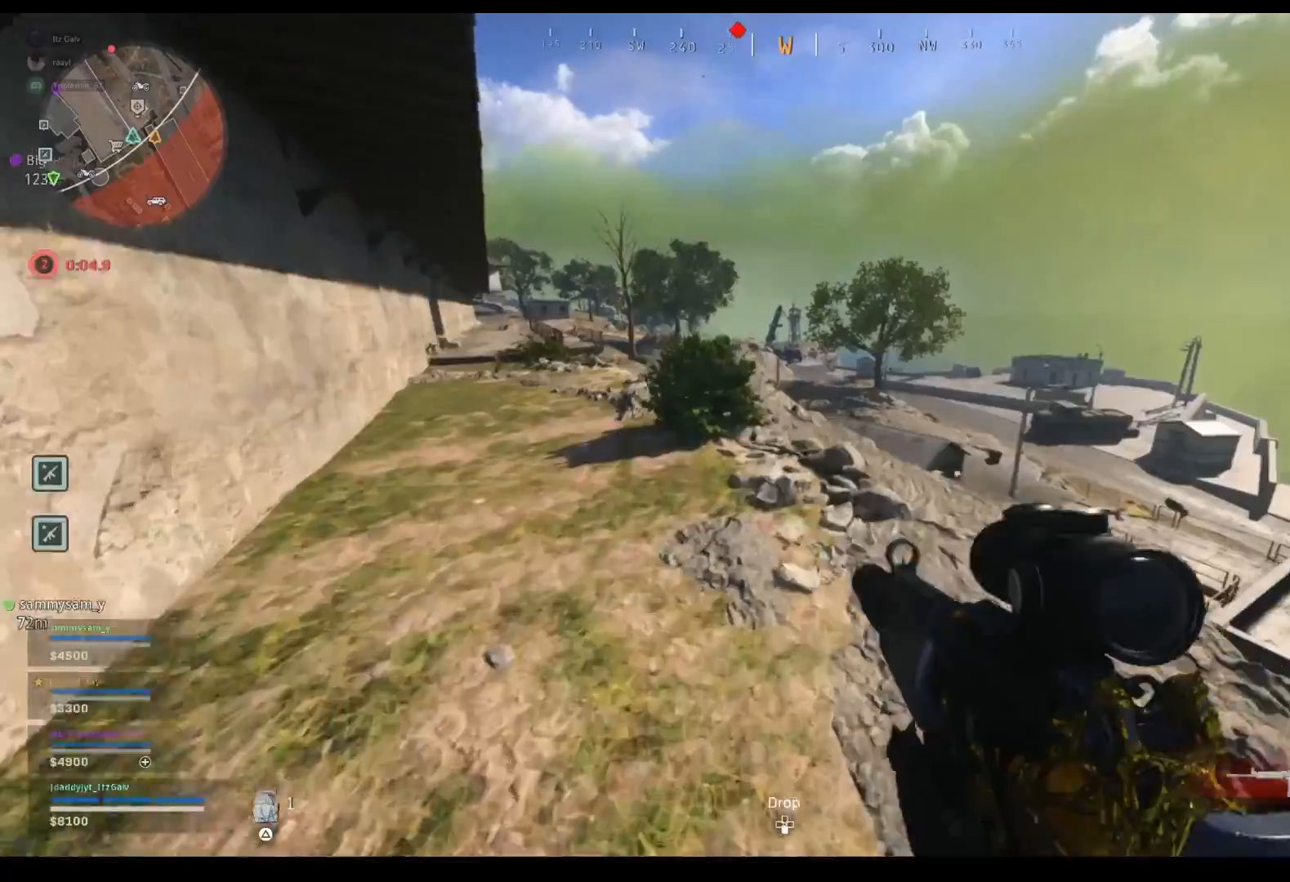
{"buttons": [], "left_stick": "up-left", "right_stick": "down", "events": [[67, "TRIANGLE", "up"], [100, "left_stick", "up"], [167, "right_stick", "down"], [300, "right_stick", "center"], [433, "right_stick", "down"], [467, "left_stick", "up-left"]]}
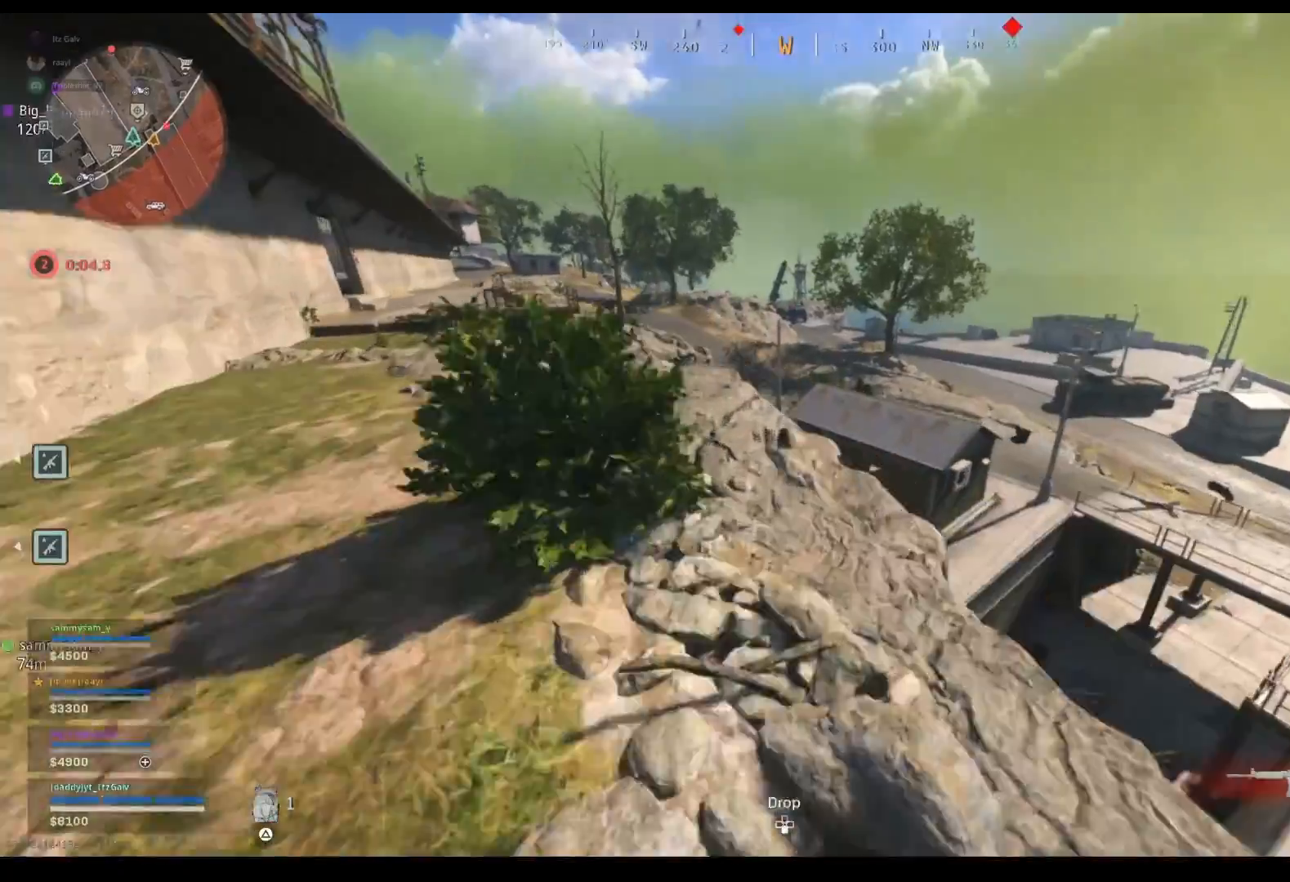
{"buttons": [], "left_stick": "up-left", "right_stick": "down-right", "events": [[100, "right_stick", "center"], [233, "right_stick", "down"], [333, "right_stick", "center"], [467, "right_stick", "down-right"]]}
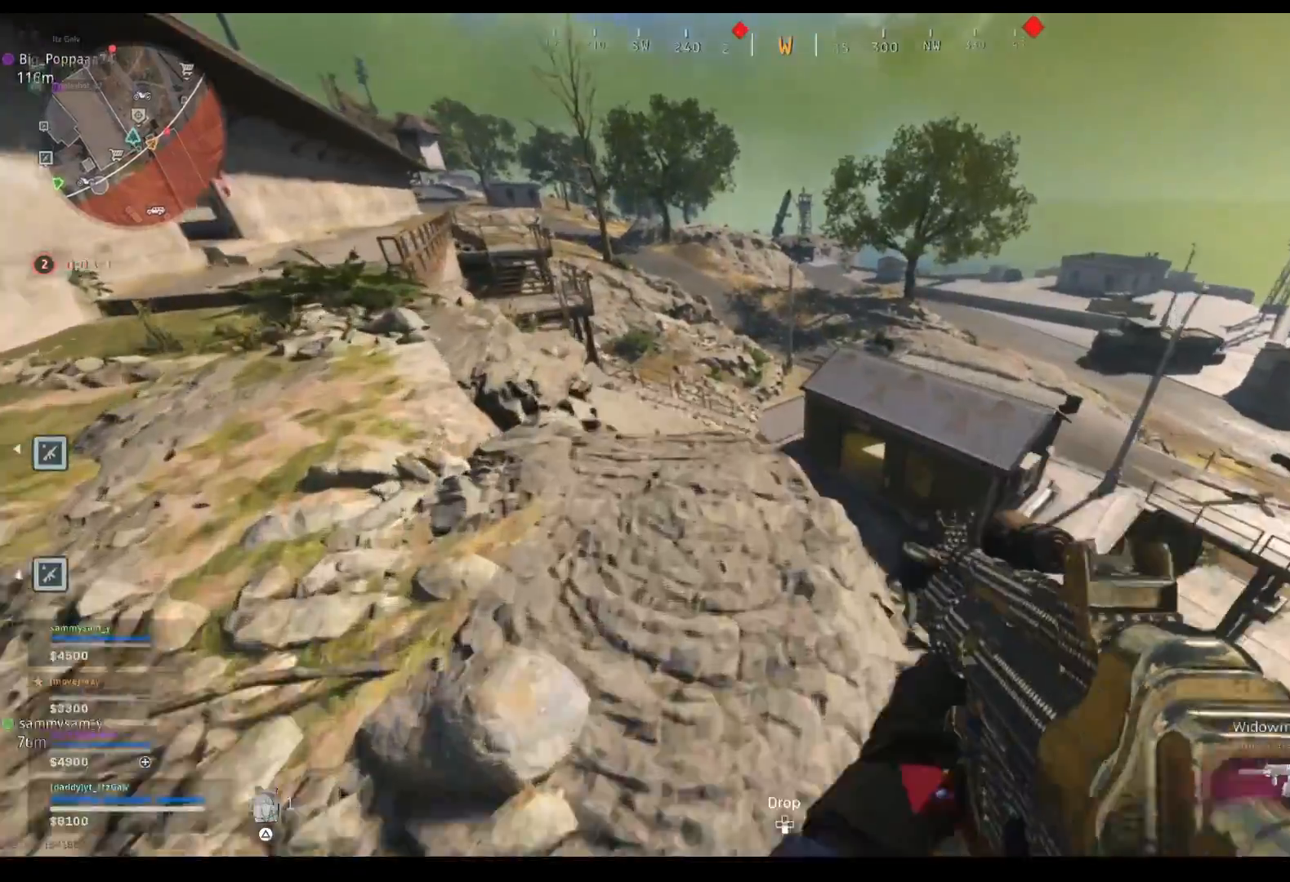
{"buttons": [], "left_stick": "up-right", "right_stick": "down-right", "events": [[100, "right_stick", "center"], [200, "left_stick", "up"], [233, "right_stick", "down-right"], [333, "right_stick", "center"], [400, "left_stick", "up-right"], [500, "right_stick", "down-right"]]}
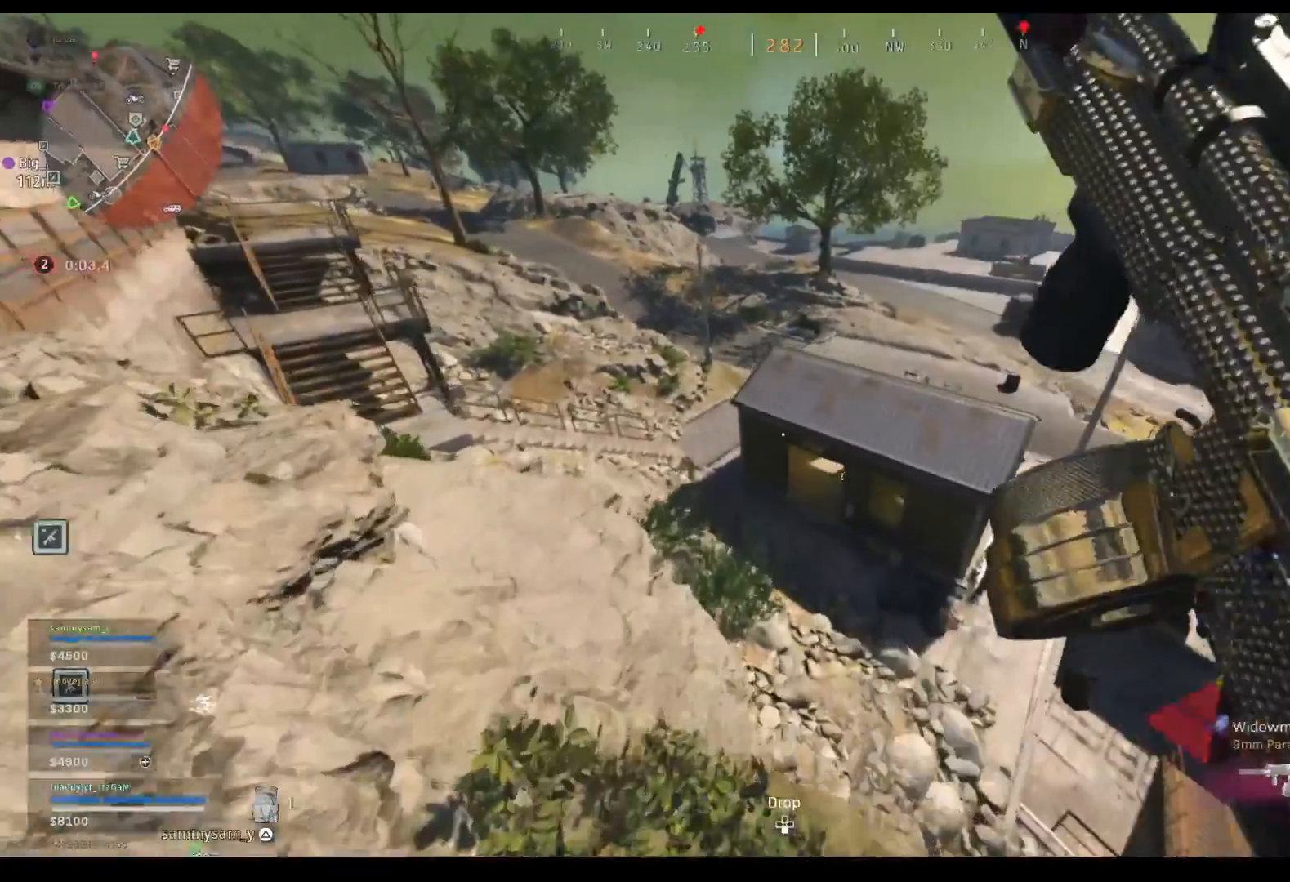
{"buttons": [], "left_stick": "up-right", "right_stick": "up", "events": [[100, "right_stick", "center"], [433, "right_stick", "up"]]}
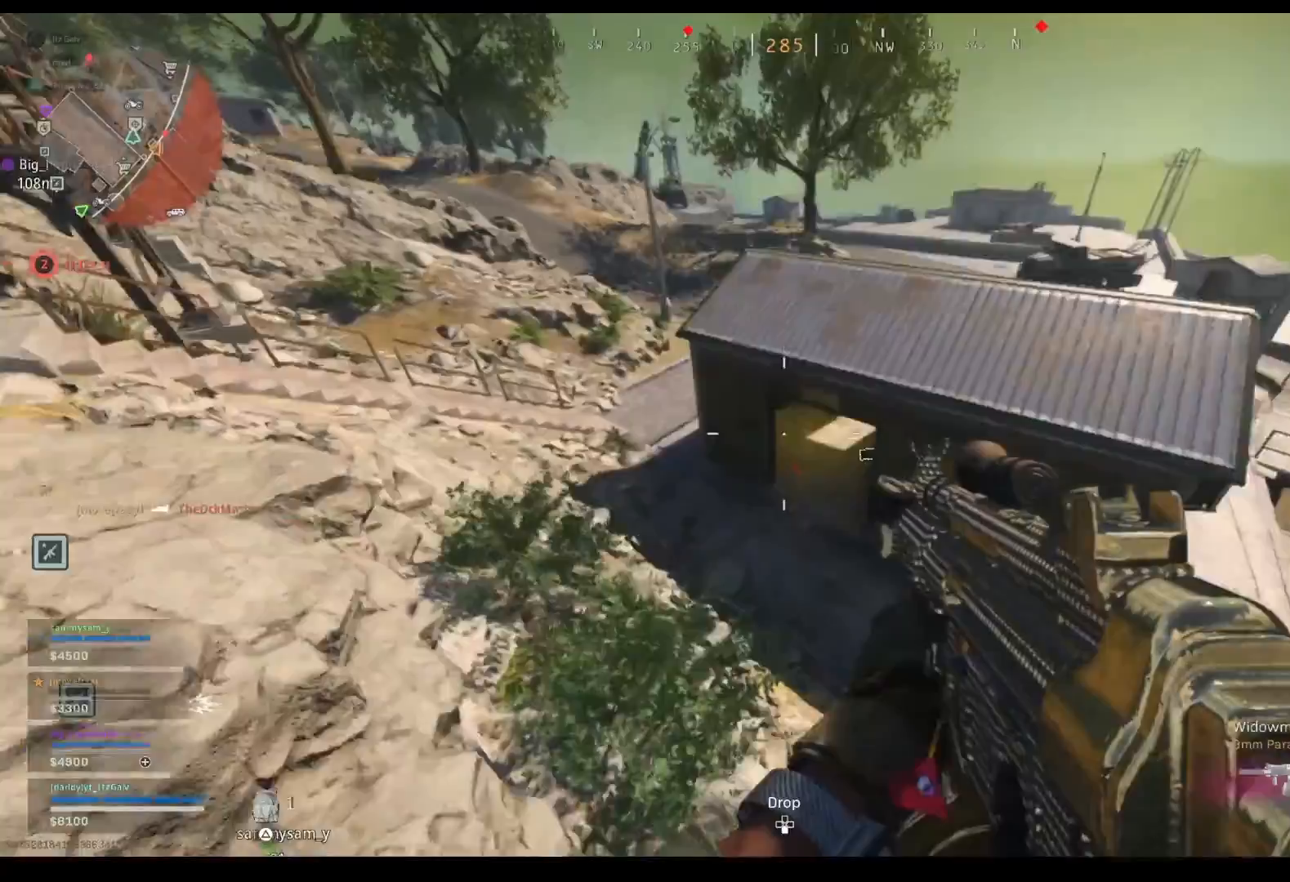
{"buttons": [], "left_stick": "up-right", "right_stick": "center", "events": [[333, "right_stick", "center"]]}
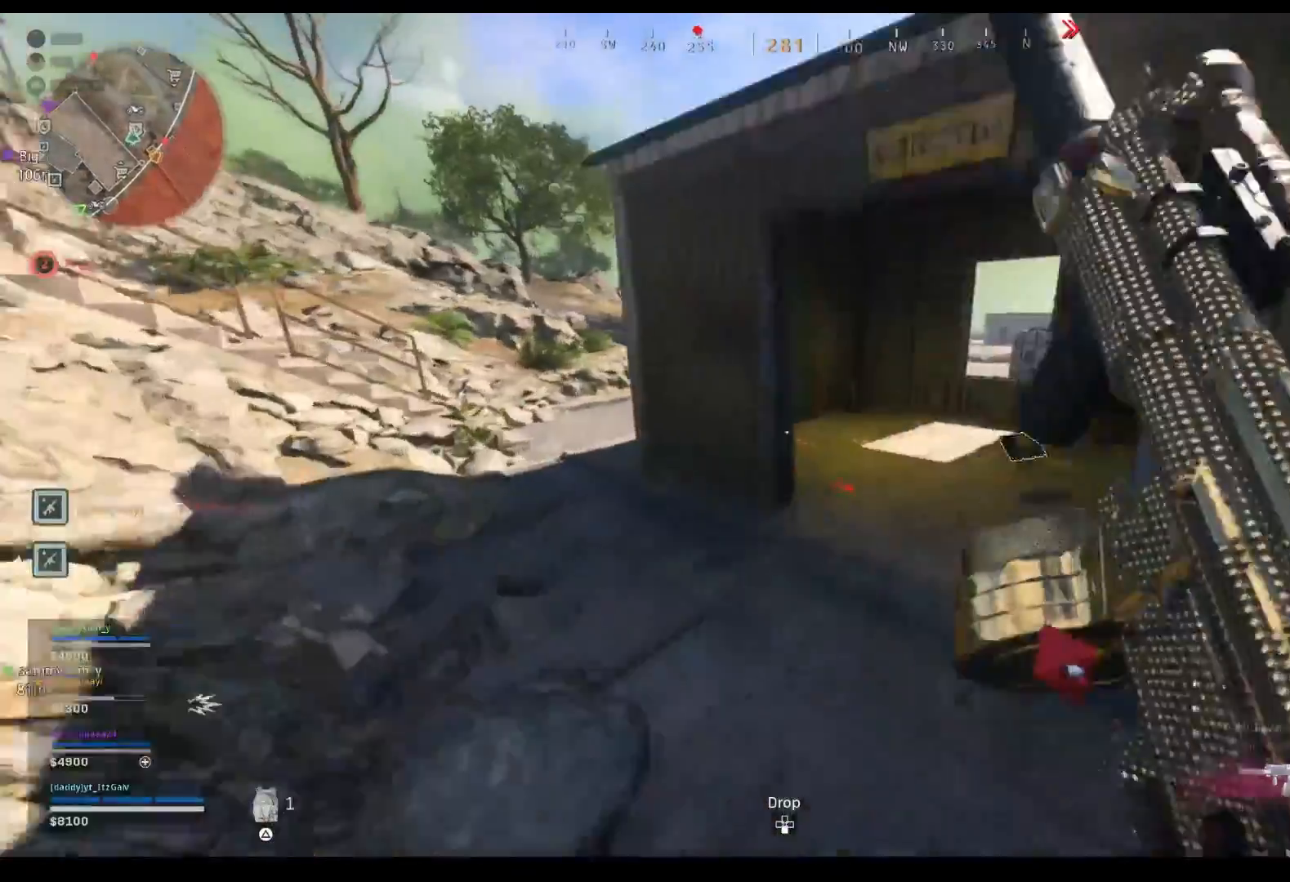
{"buttons": [], "left_stick": "down-right", "right_stick": "center", "events": [[133, "right_stick", "left"], [400, "left_stick", "down-right"], [500, "right_stick", "center"]]}
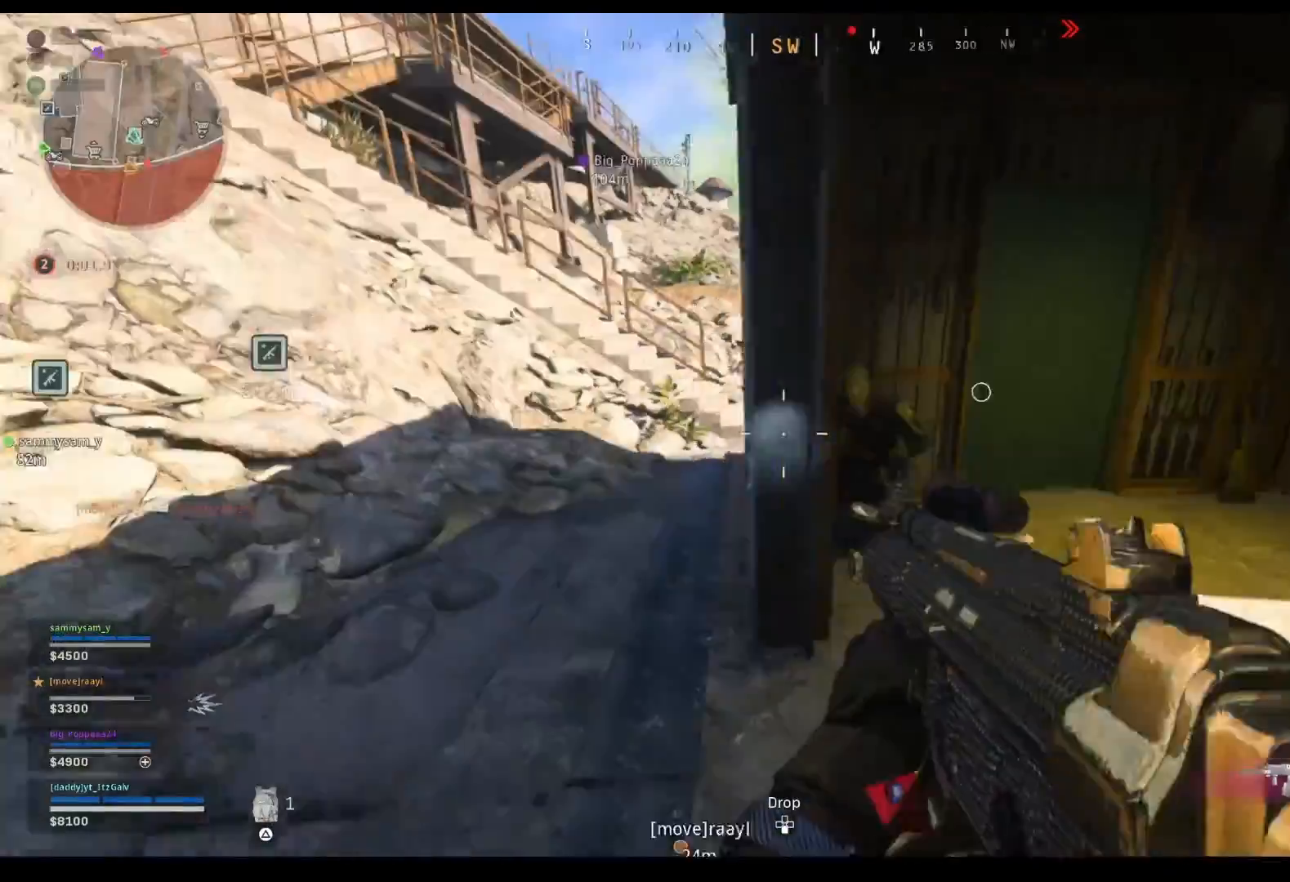
{"buttons": ["L2", "R2"], "left_stick": "right", "right_stick": "up-left", "events": [[67, "right_stick", "up"], [133, "R2", "down"], [167, "L2", "down"], [200, "left_stick", "right"], [233, "right_stick", "left"], [333, "right_stick", "up-left"]]}
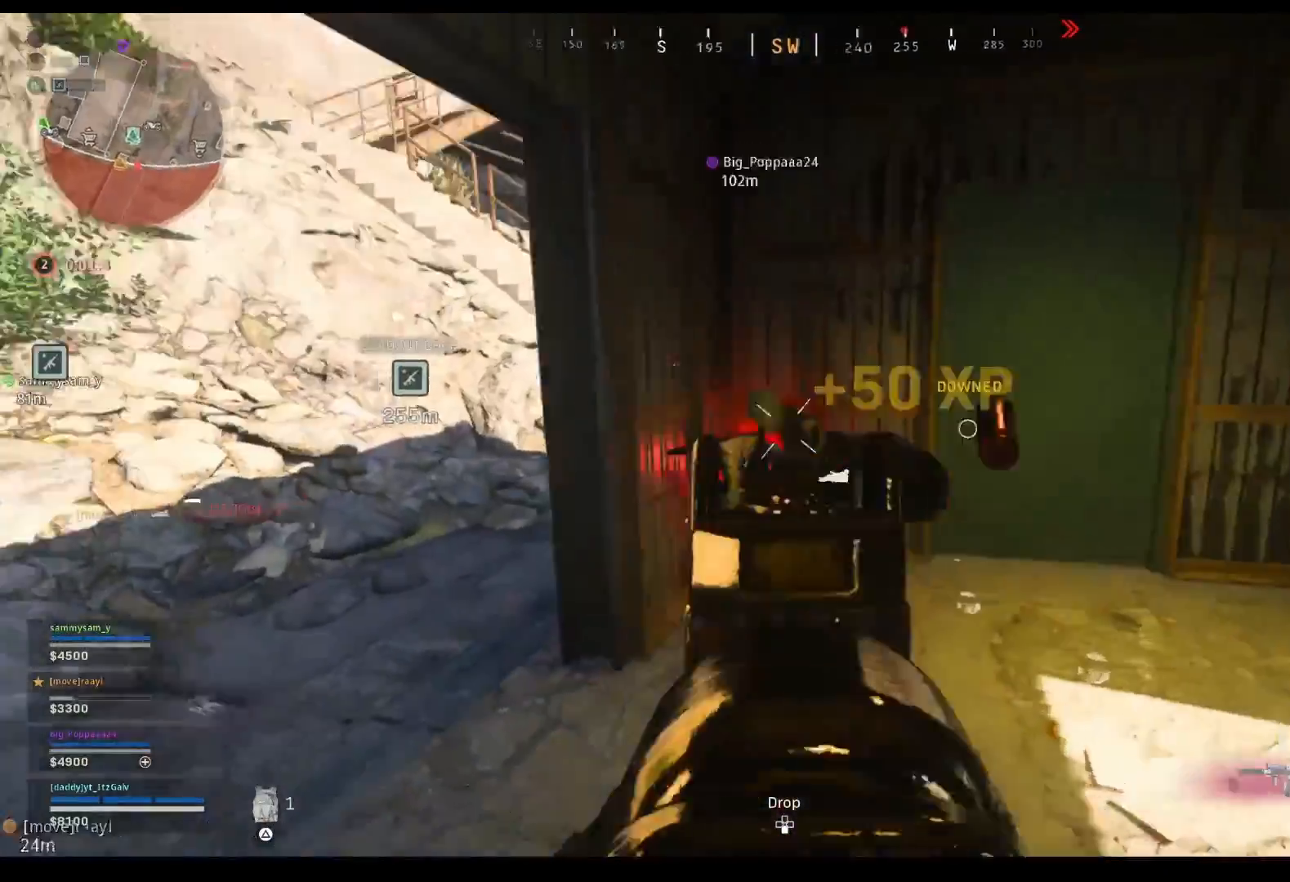
{"buttons": ["R1"], "left_stick": "up-right", "right_stick": "down-left", "events": [[67, "right_stick", "left"], [233, "L2", "up"], [233, "left_stick", "up-right"], [233, "right_stick", "down-left"], [300, "R2", "up"], [433, "R1", "down"]]}
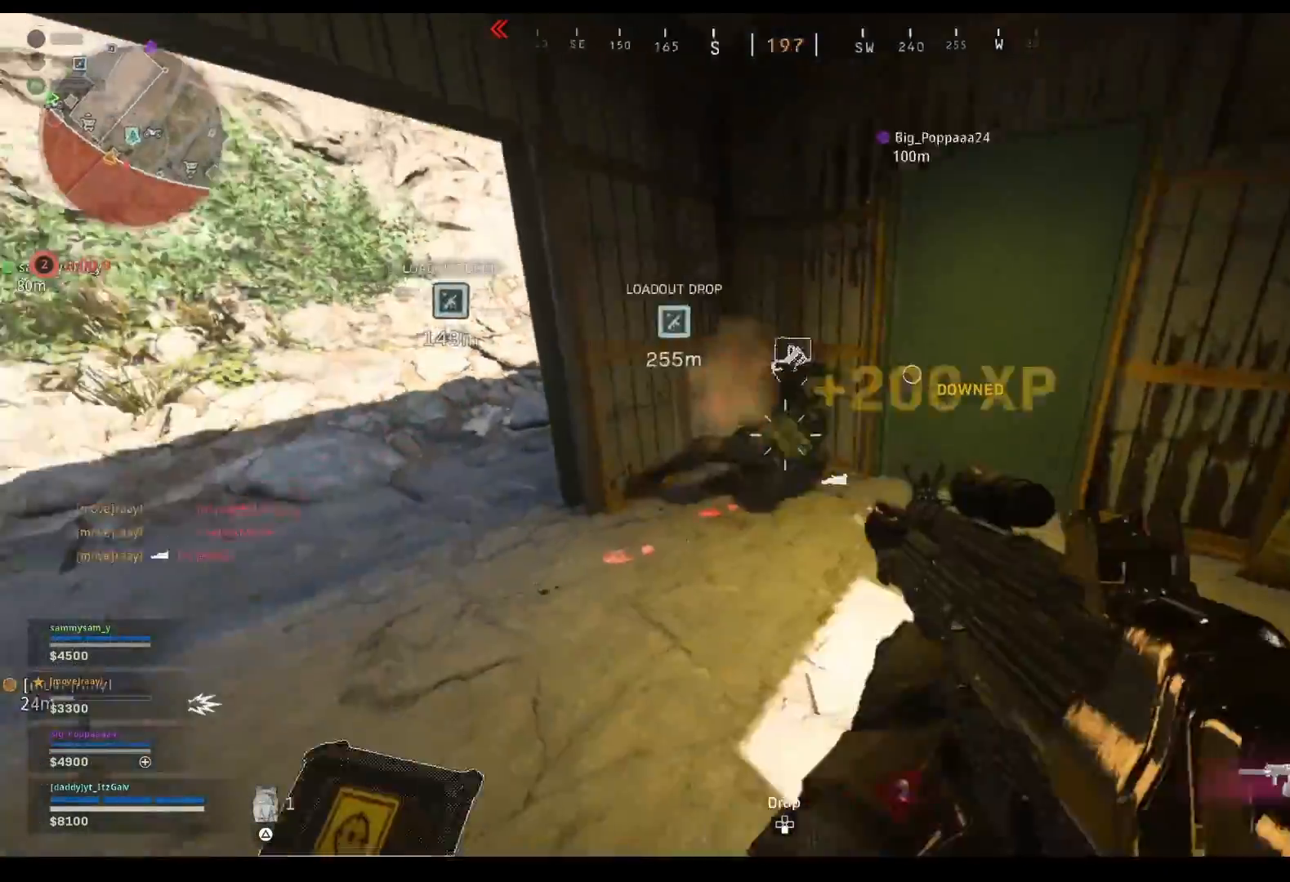
{"buttons": [], "left_stick": "down-right", "right_stick": "left", "events": [[33, "R1", "up"], [33, "left_stick", "right"], [100, "right_stick", "center"], [200, "left_stick", "up-right"], [267, "right_stick", "up"], [400, "right_stick", "center"], [500, "left_stick", "down-right"], [500, "right_stick", "left"]]}
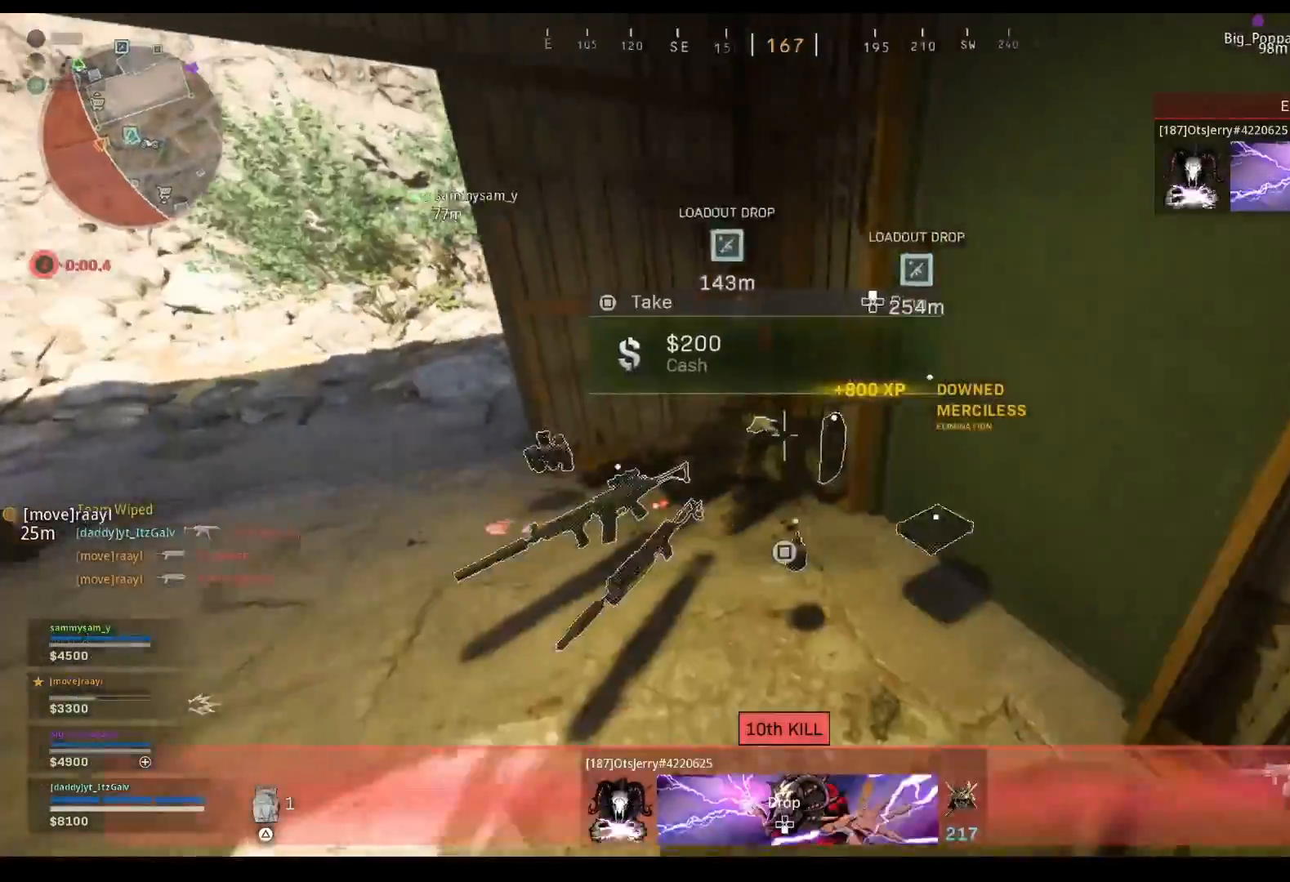
{"buttons": [], "left_stick": "right", "right_stick": "left", "events": [[67, "left_stick", "center"], [133, "left_stick", "up"], [133, "right_stick", "center"], [300, "left_stick", "center"], [300, "right_stick", "left"], [367, "left_stick", "right"]]}
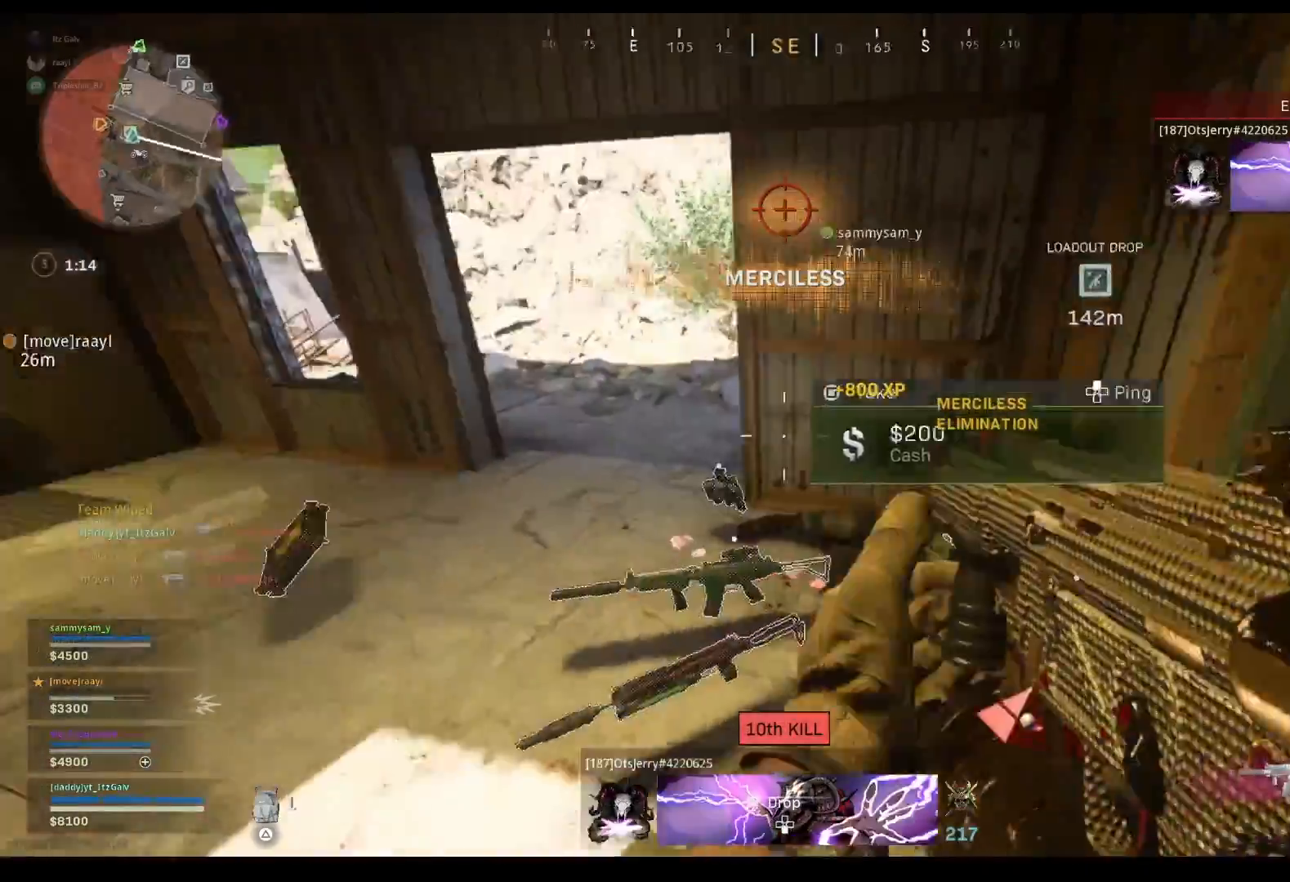
{"buttons": [], "left_stick": "up-right", "right_stick": "left", "events": [[33, "right_stick", "center"], [100, "left_stick", "center"], [200, "left_stick", "up-right"], [200, "right_stick", "left"]]}
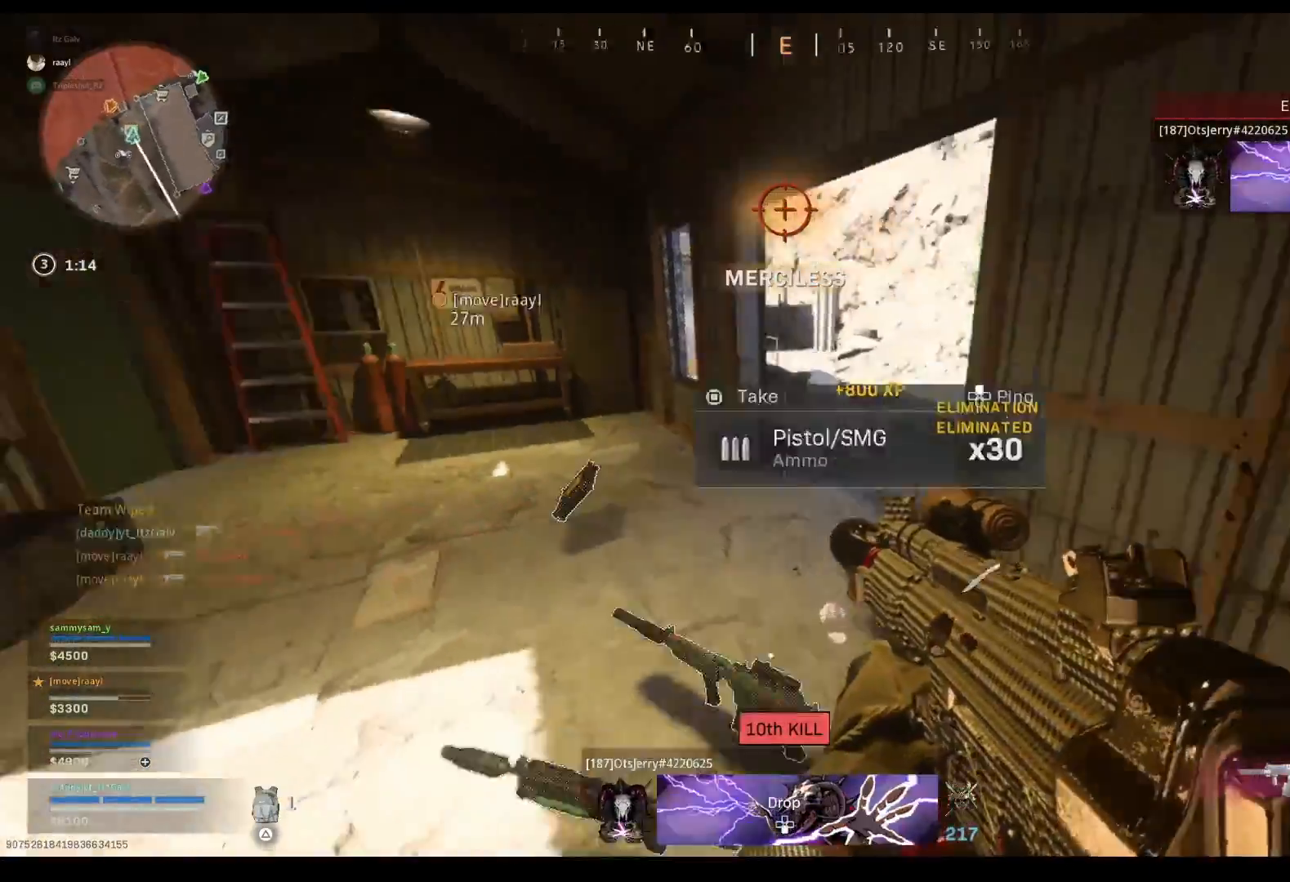
{"buttons": ["TRIANGLE"], "left_stick": "left", "right_stick": "center", "events": [[67, "left_stick", "down-right"], [100, "right_stick", "center"], [267, "left_stick", "right"], [400, "left_stick", "left"], [467, "TRIANGLE", "down"]]}
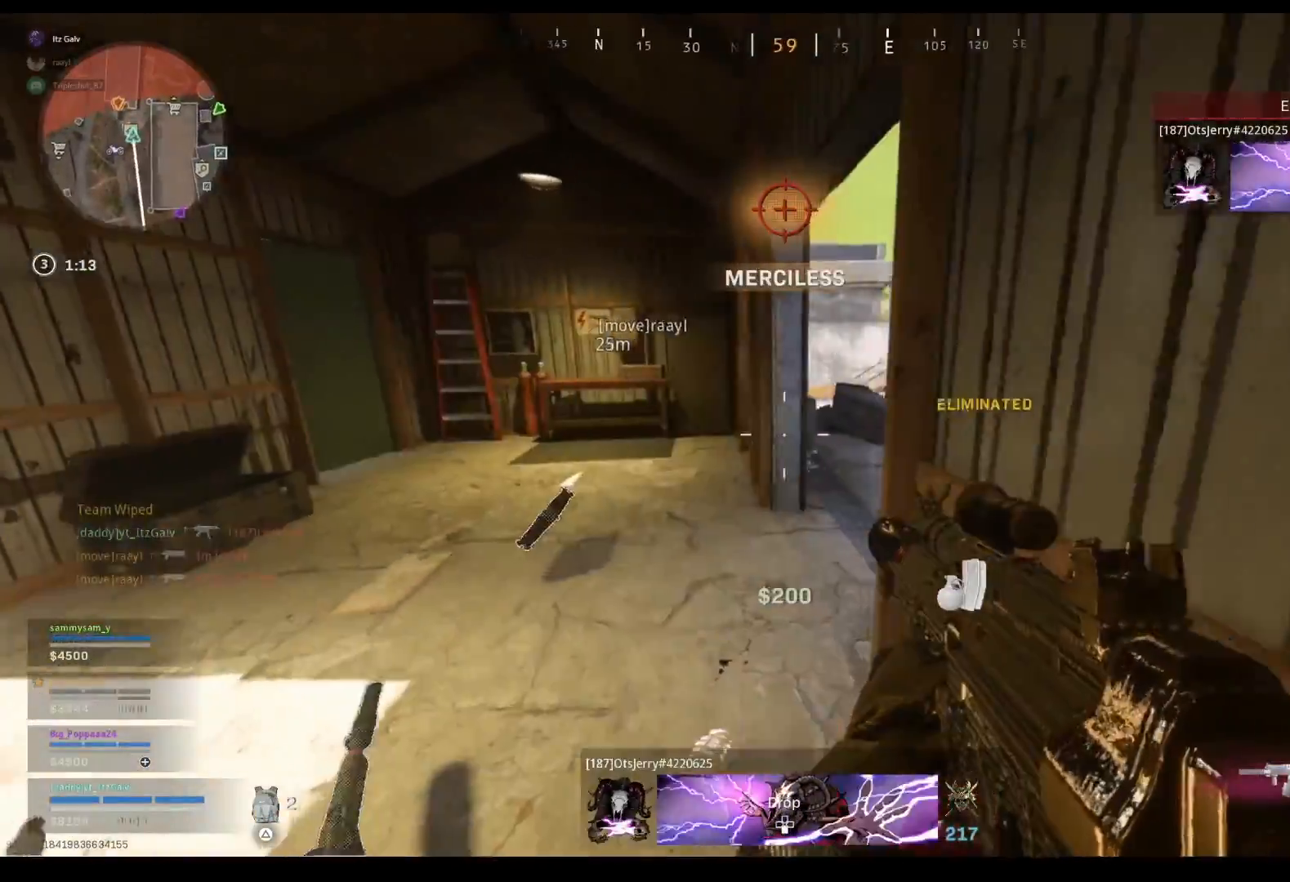
{"buttons": [], "left_stick": "center", "right_stick": "center", "events": [[67, "TRIANGLE", "up"], [167, "right_stick", "left"], [267, "left_stick", "down-right"], [267, "right_stick", "center"], [400, "right_stick", "left"], [433, "left_stick", "center"], [500, "right_stick", "center"]]}
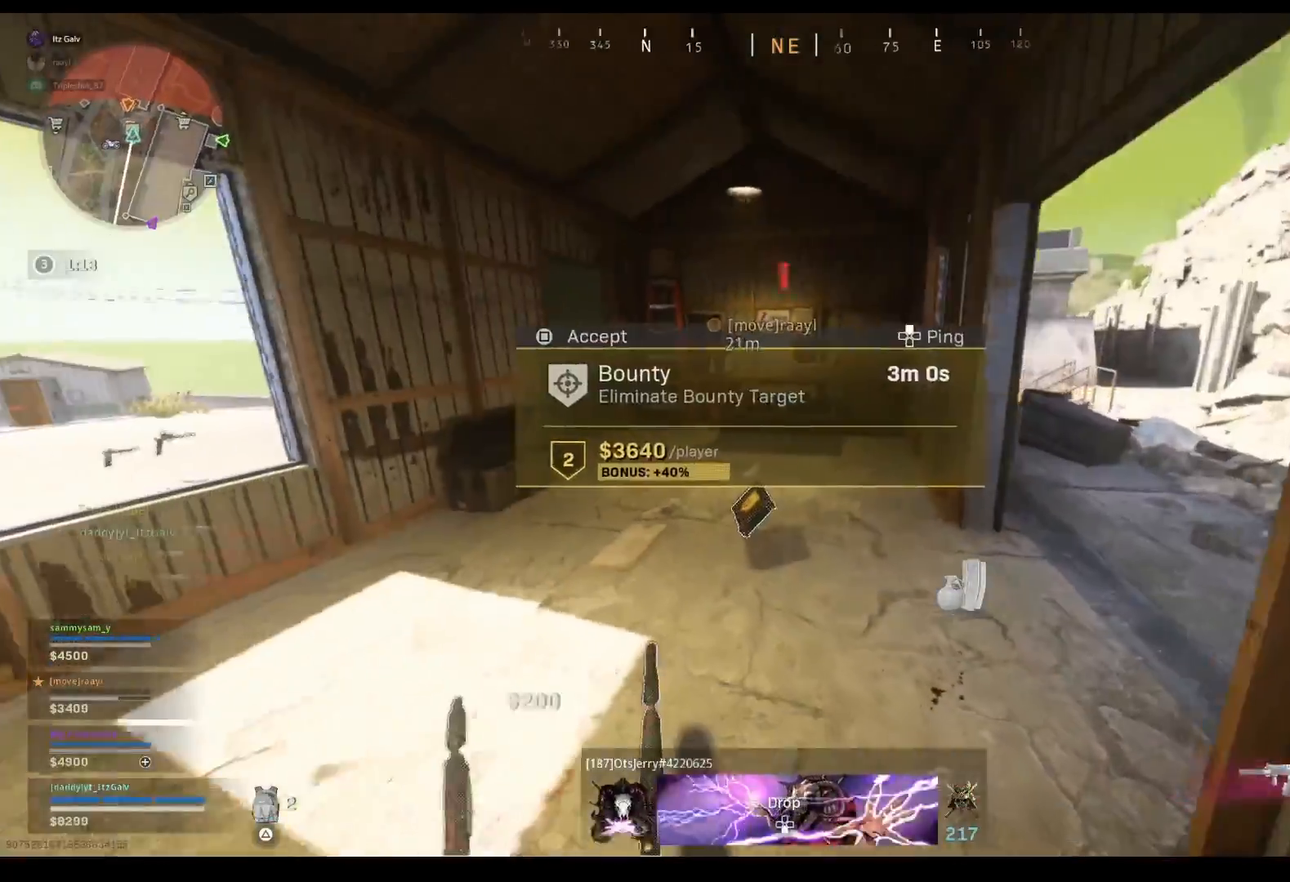
{"buttons": [], "left_stick": "down", "right_stick": "center", "events": [[100, "left_stick", "right"], [167, "SQUARE", "down"], [233, "SQUARE", "up"], [233, "left_stick", "down-right"], [367, "right_stick", "left"], [400, "left_stick", "down"], [500, "right_stick", "center"]]}
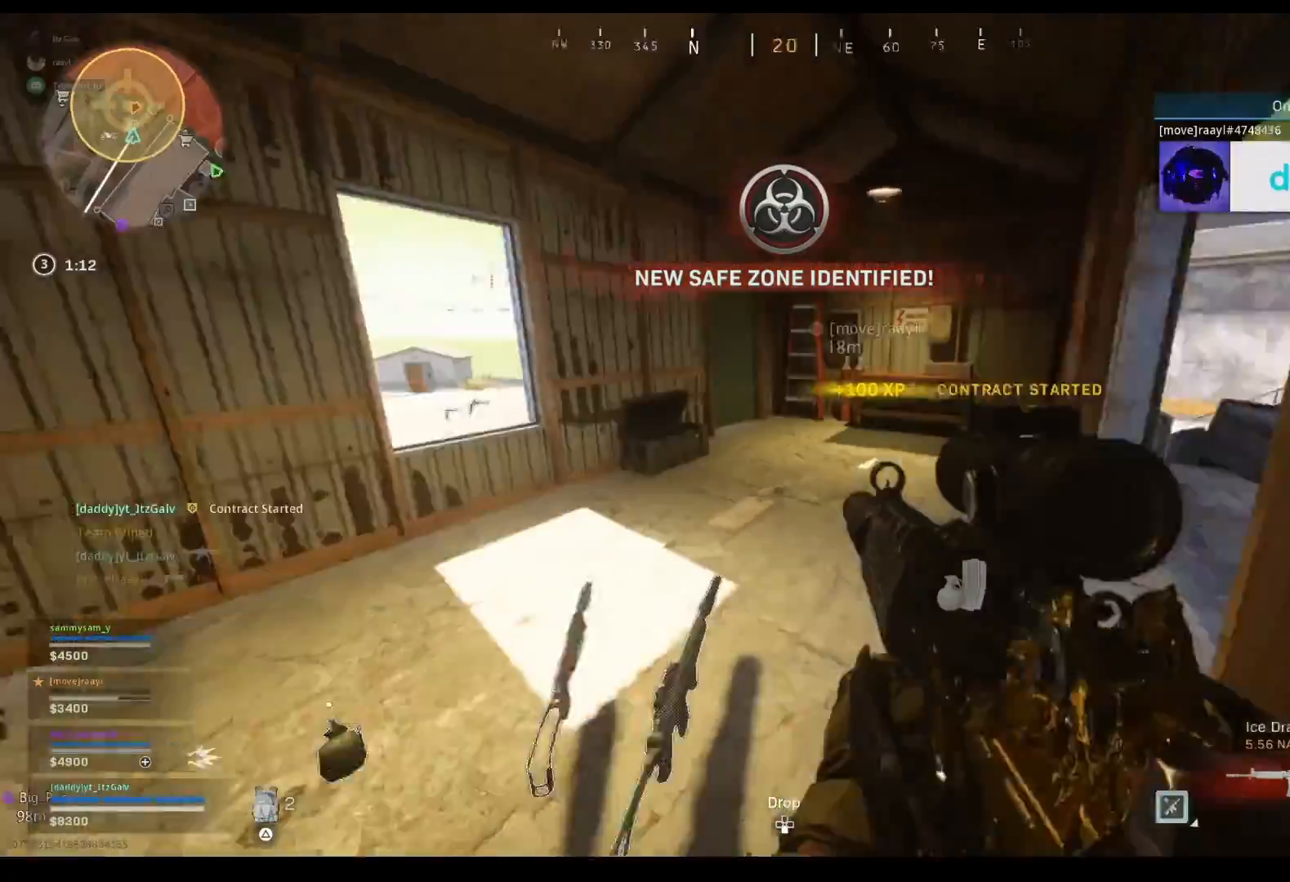
{"buttons": [], "left_stick": "center", "right_stick": "center", "events": [[67, "left_stick", "center"]]}